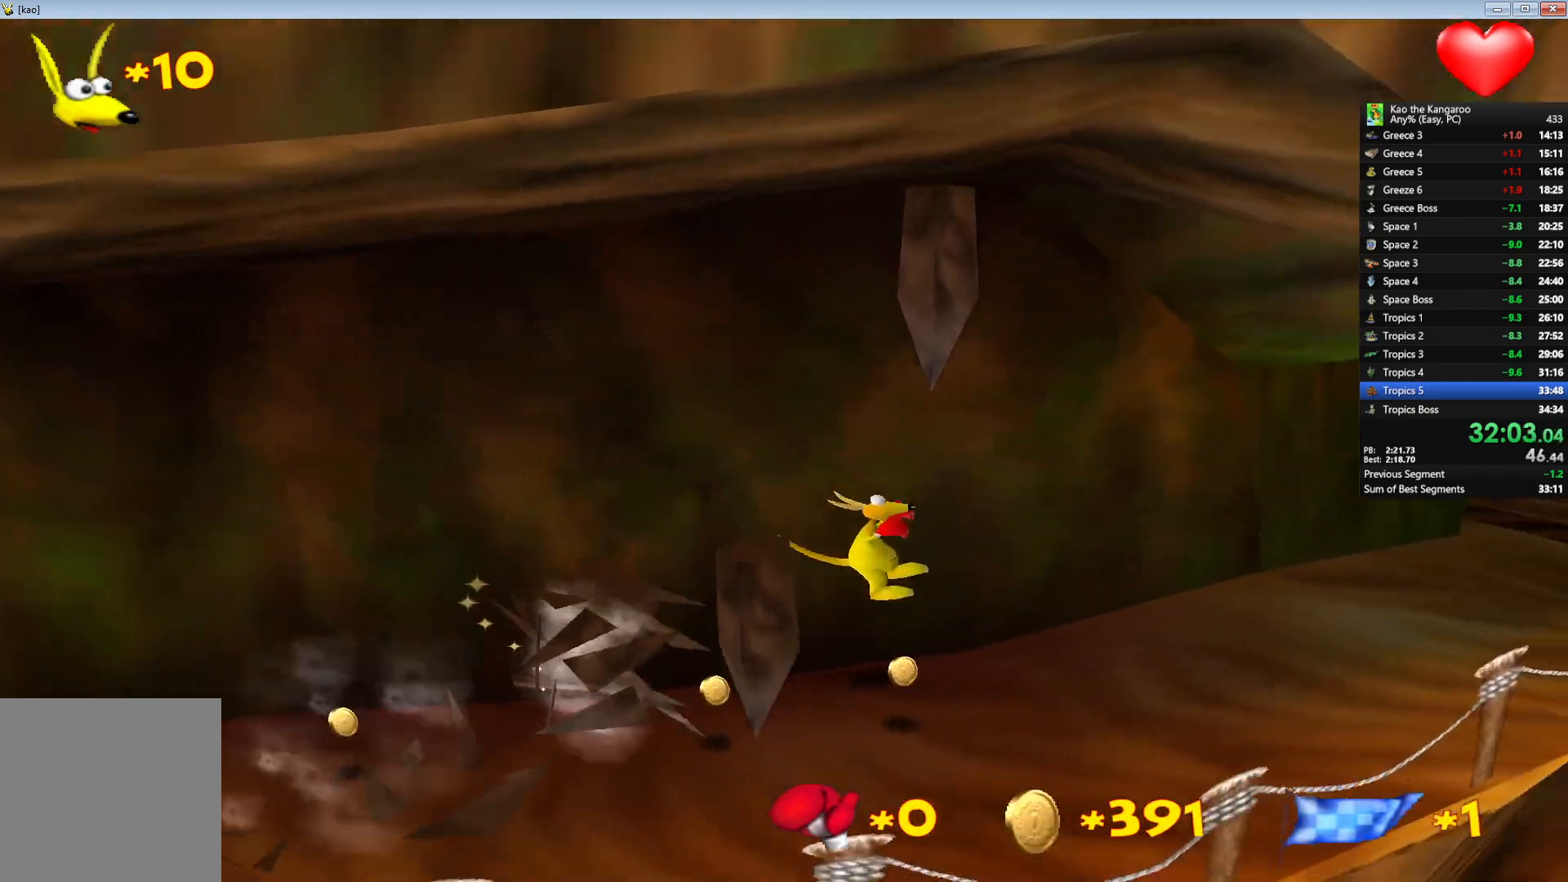
Gameplay with keyboard; each line is a JSON object with the keys held at the frame after it. "events" lists presses ("down") and releases ("up") of "a", "c", "down", "left", "right", "shift", "up", "v", "x" and "z" between this image and that frame as [ms after this image, input, new state], when the widget could be followed in between. No other keys are recorded. Mouse input is not recorded.
{"keys": ["up", "x", "z"], "events": [[100, "right", "down"], [367, "right", "up"]]}
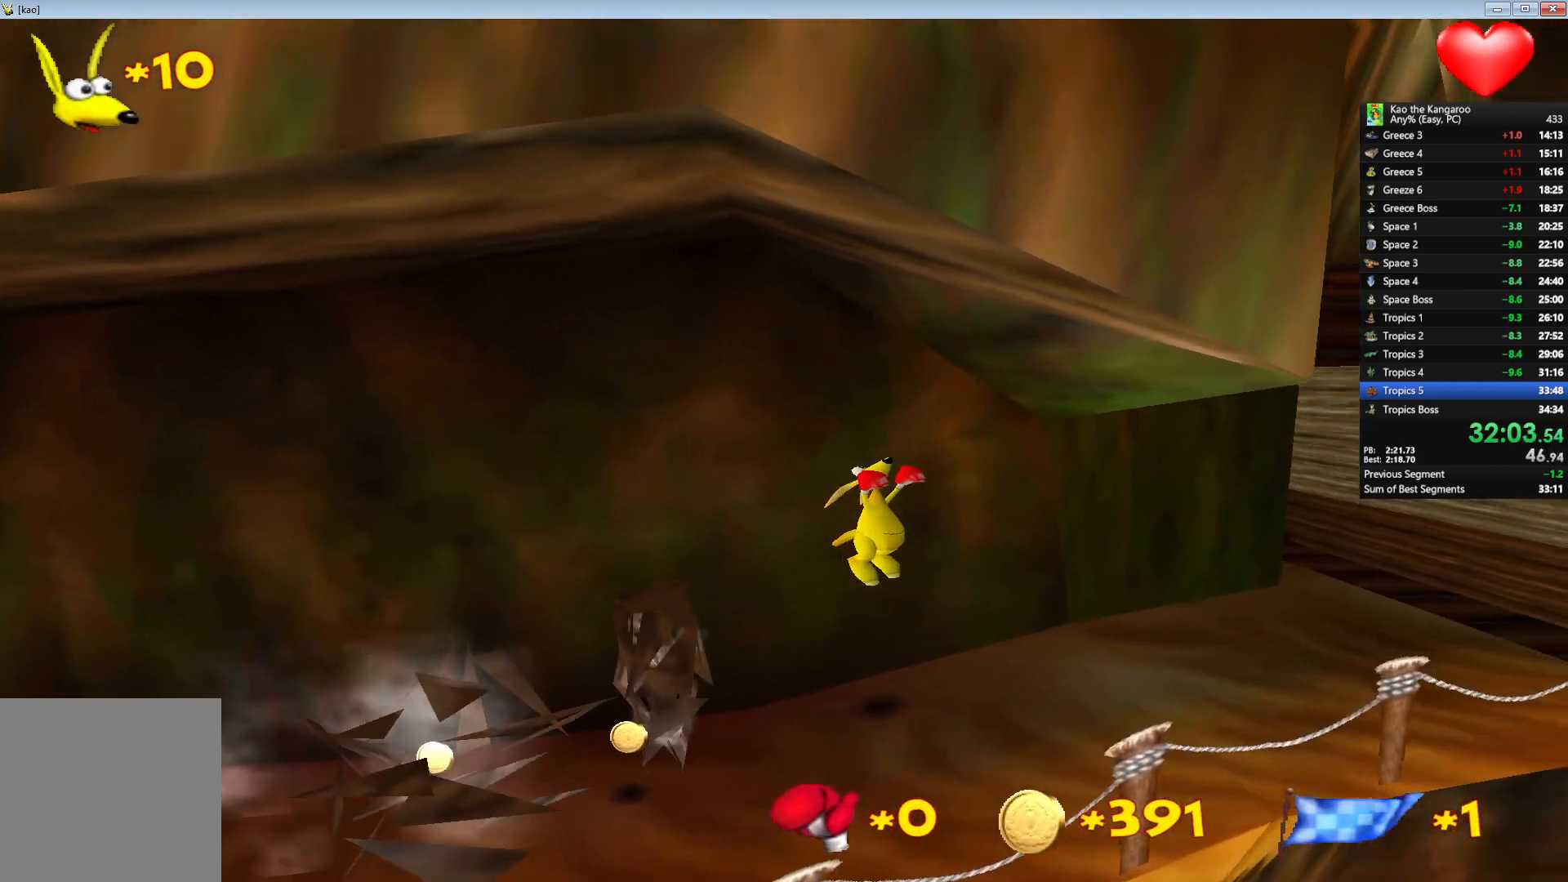
{"keys": ["left", "up", "z"], "events": [[467, "x", "up"], [483, "left", "down"]]}
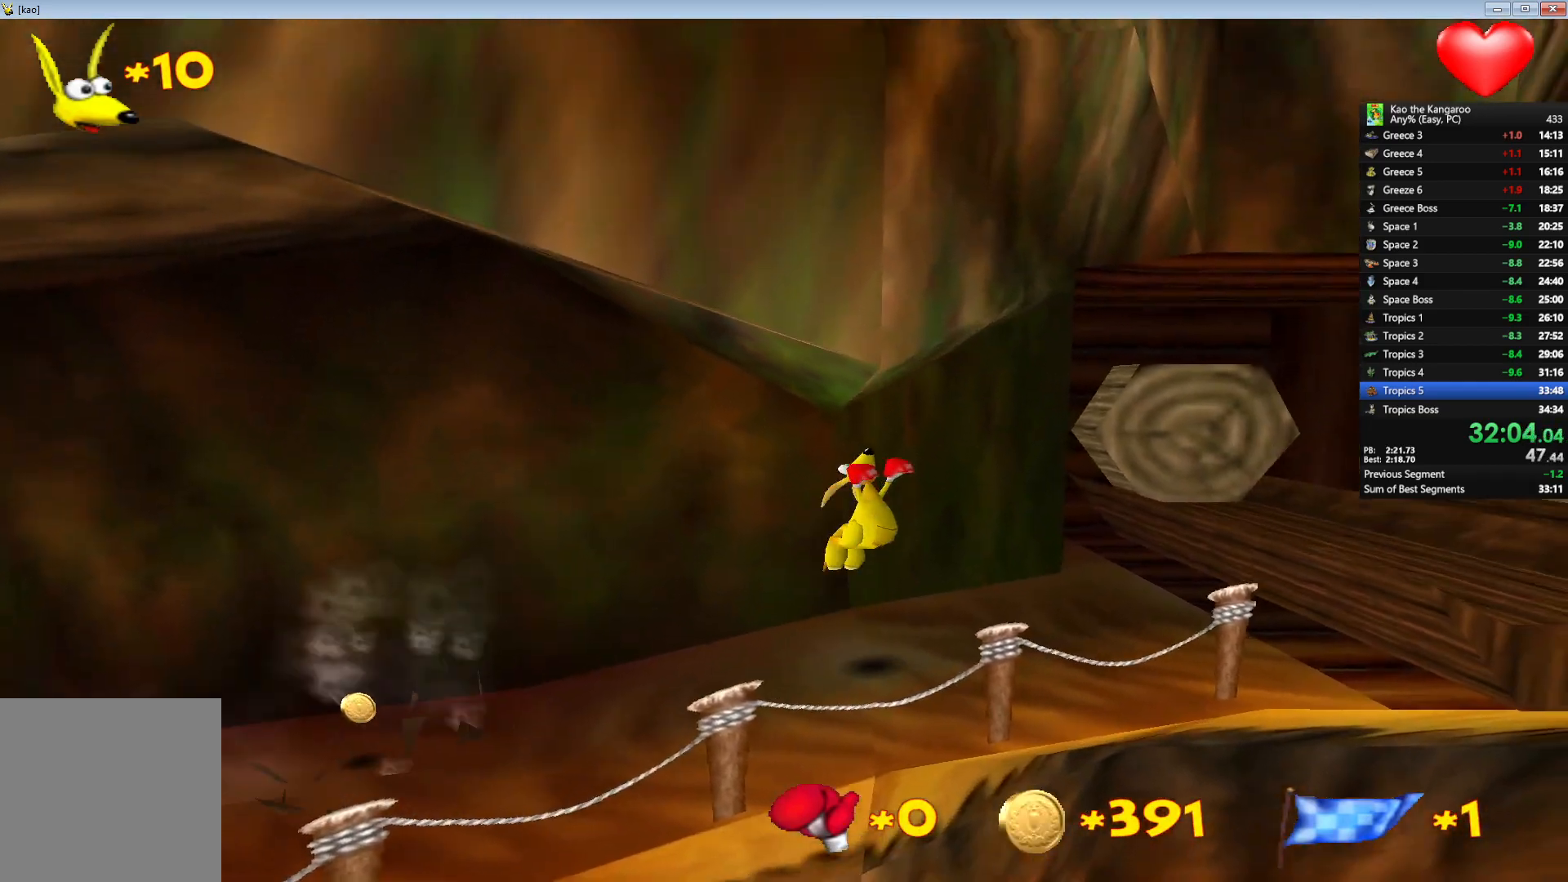
{"keys": ["up", "x", "z"], "events": [[67, "x", "down"], [250, "left", "up"]]}
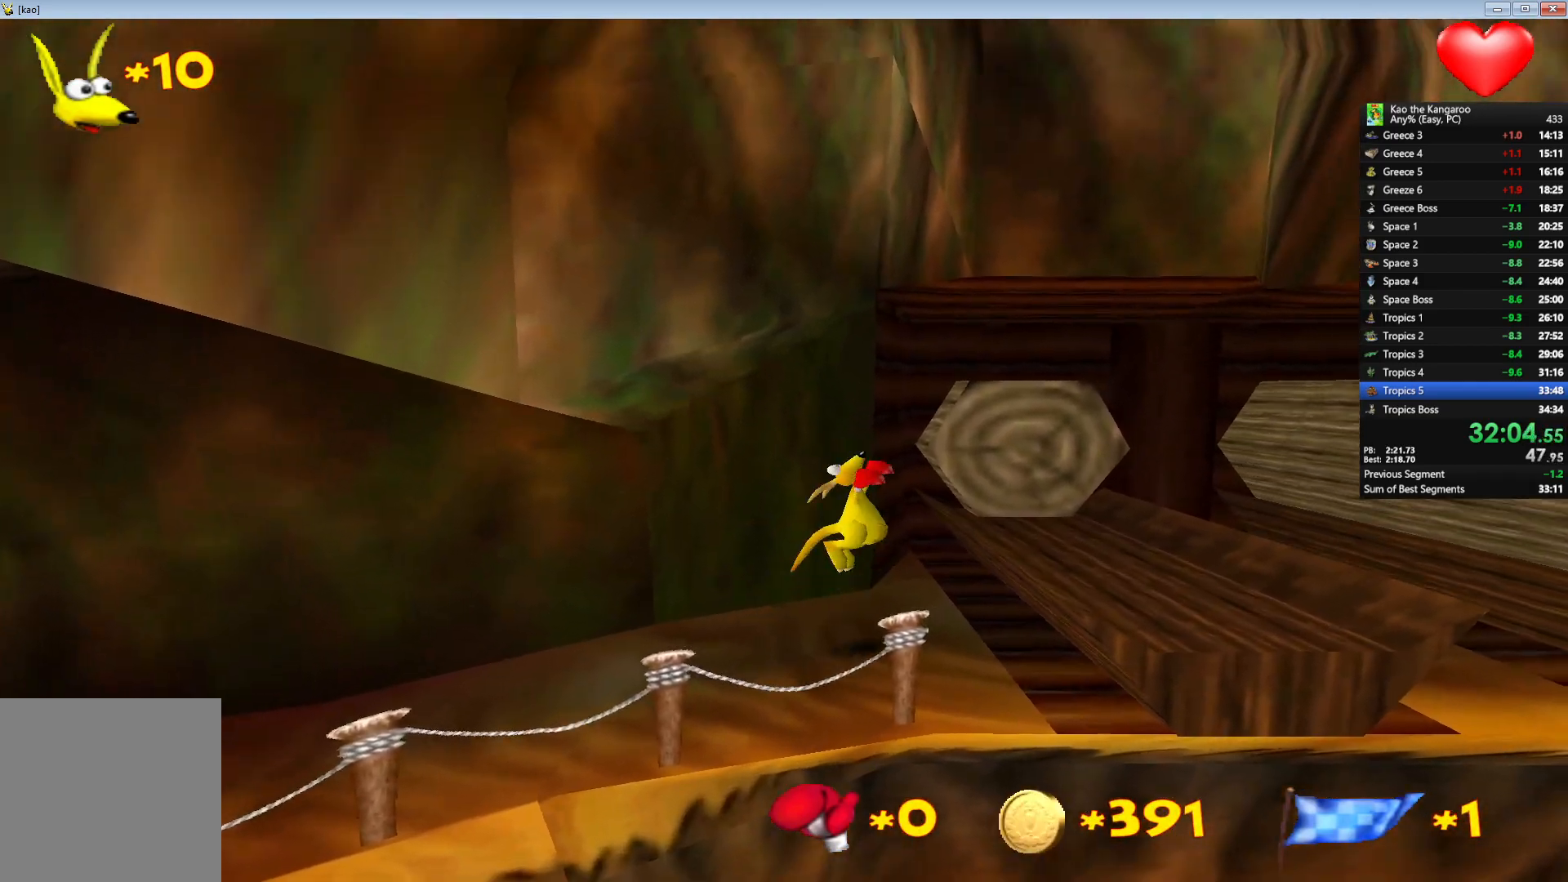
{"keys": ["right", "up", "x", "z"], "events": [[133, "right", "down"], [250, "right", "up"], [500, "right", "down"]]}
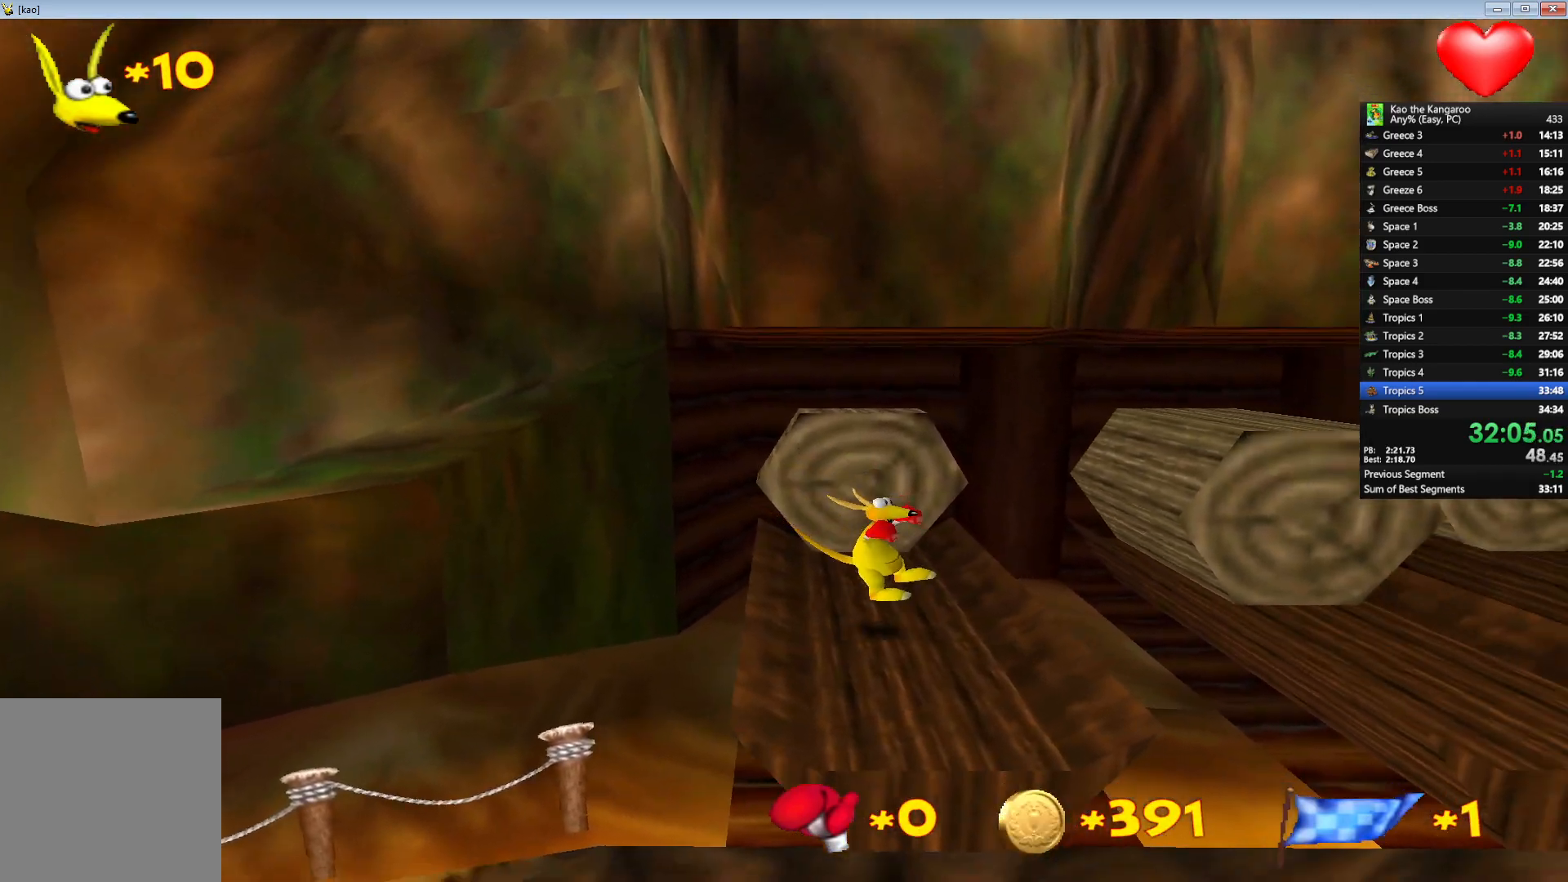
{"keys": ["up", "x", "z"], "events": [[67, "right", "up"]]}
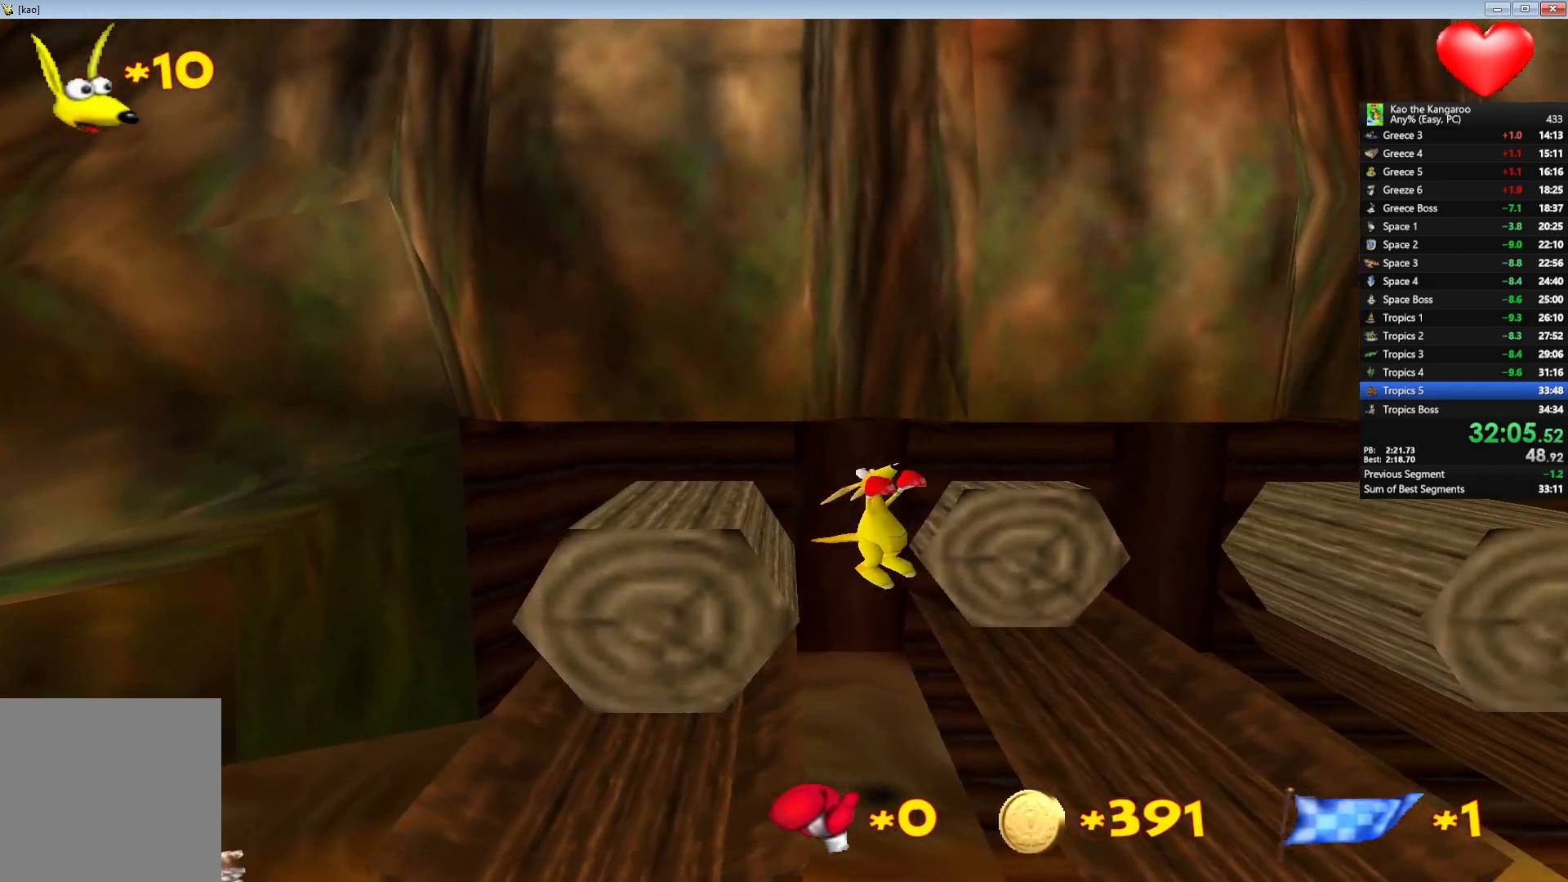
{"keys": ["up", "z"], "events": [[133, "x", "up"]]}
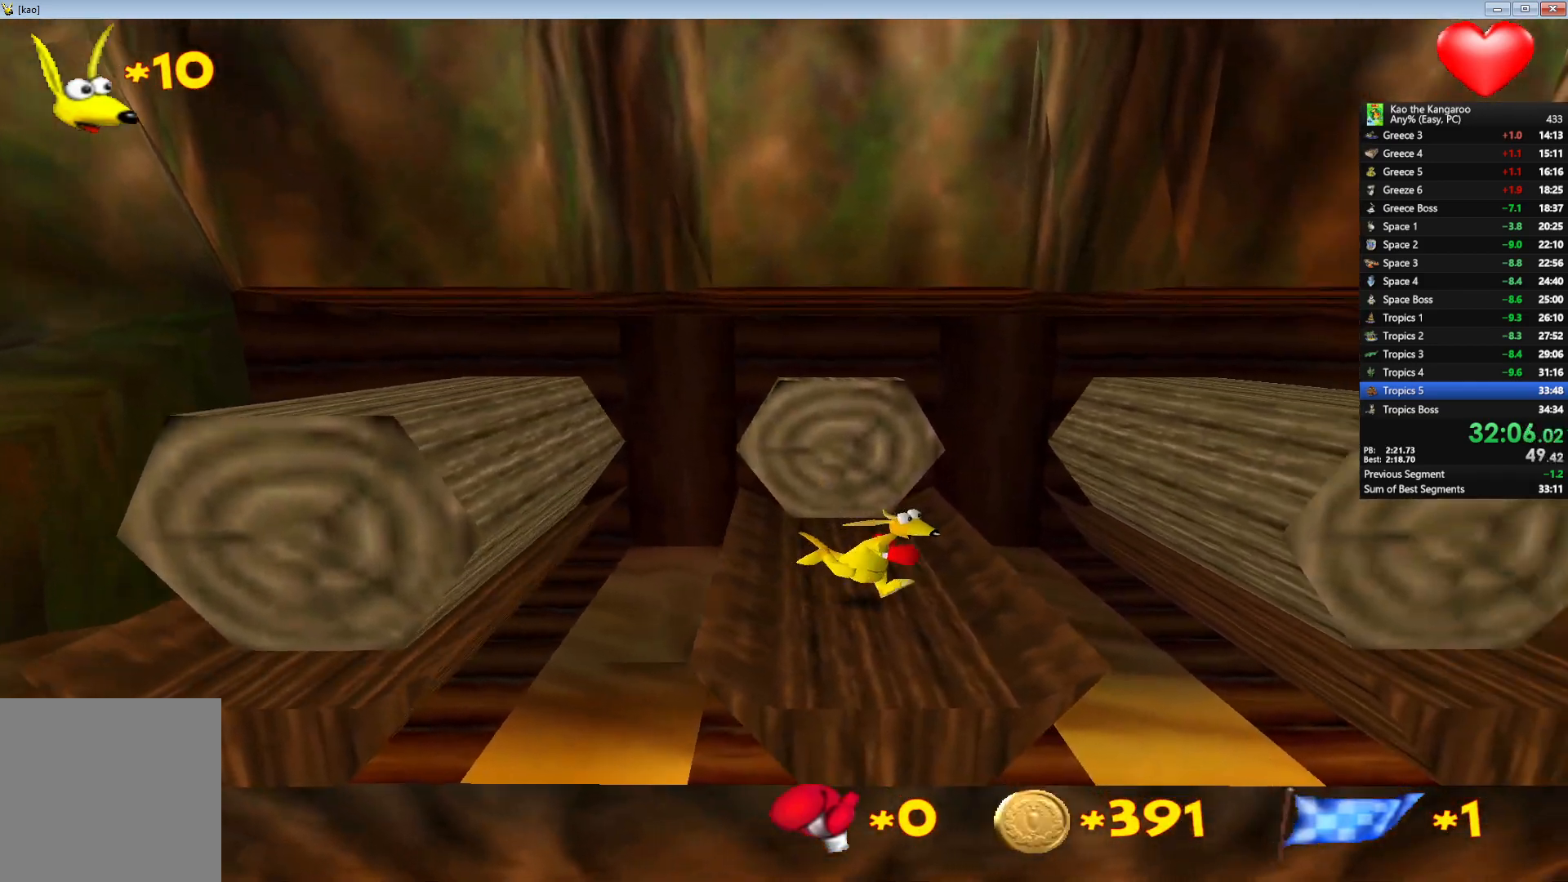
{"keys": ["up", "x", "z"], "events": [[33, "x", "down"], [283, "left", "down"], [350, "left", "up"]]}
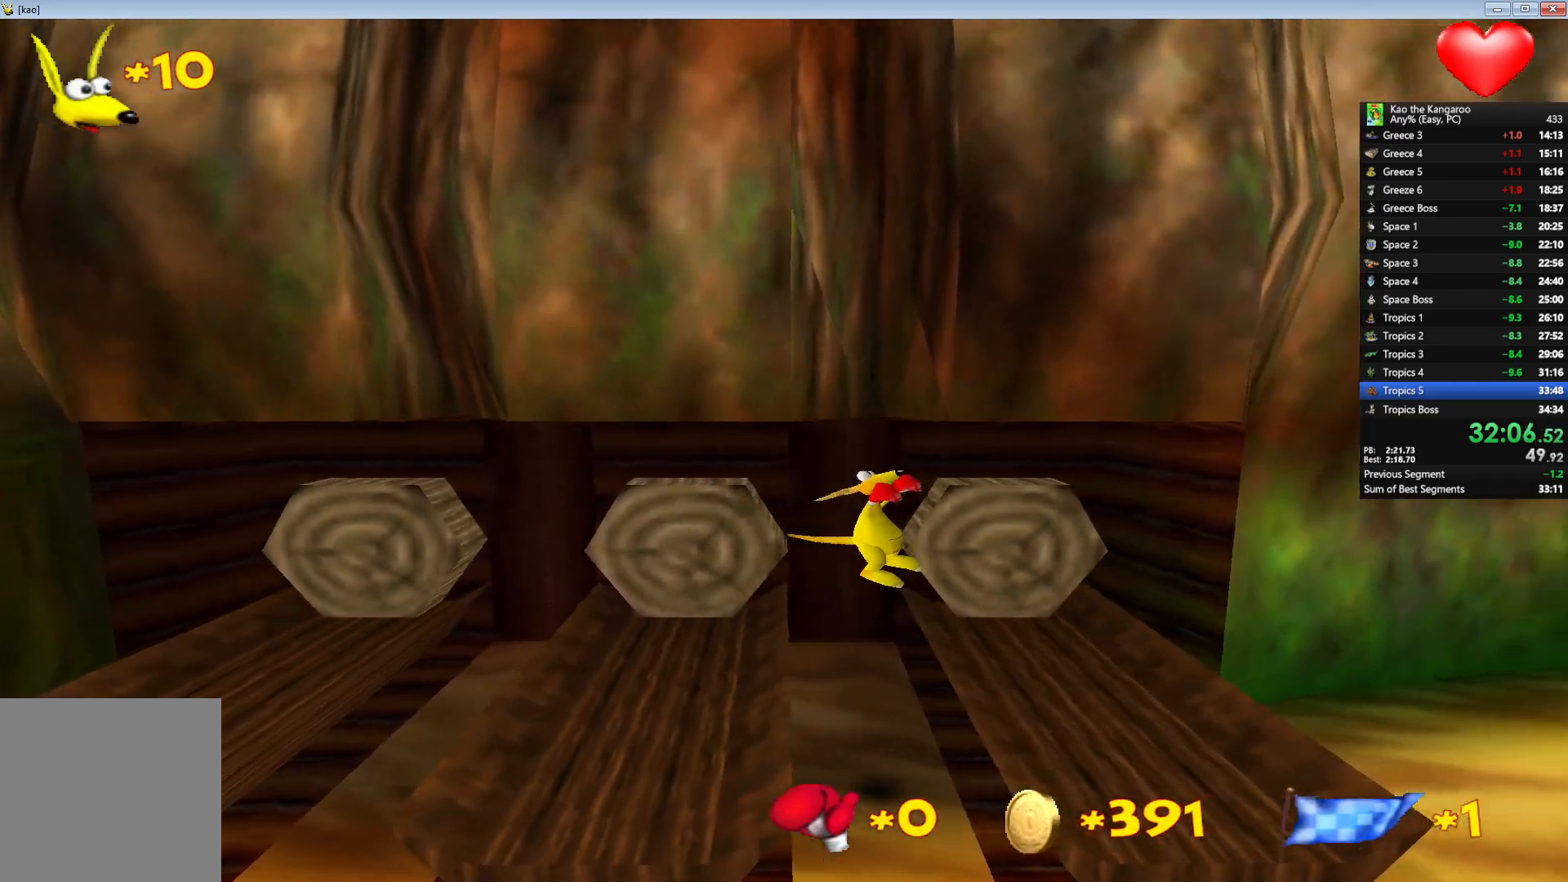
{"keys": ["up", "x", "z"], "events": [[50, "right", "down"], [133, "right", "up"]]}
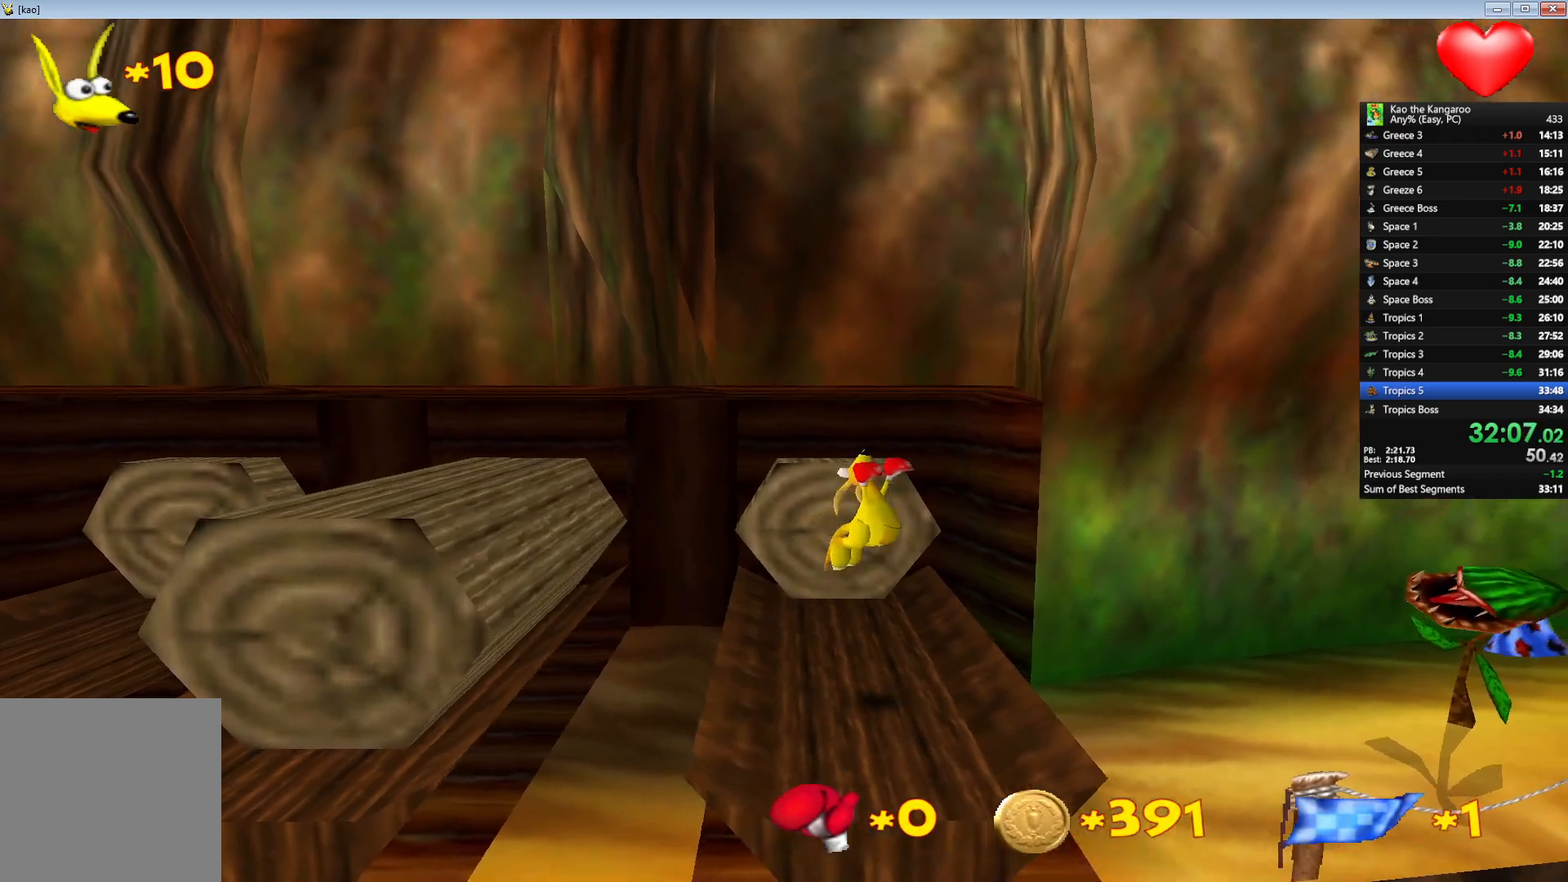
{"keys": ["up", "z"], "events": [[233, "x", "up"]]}
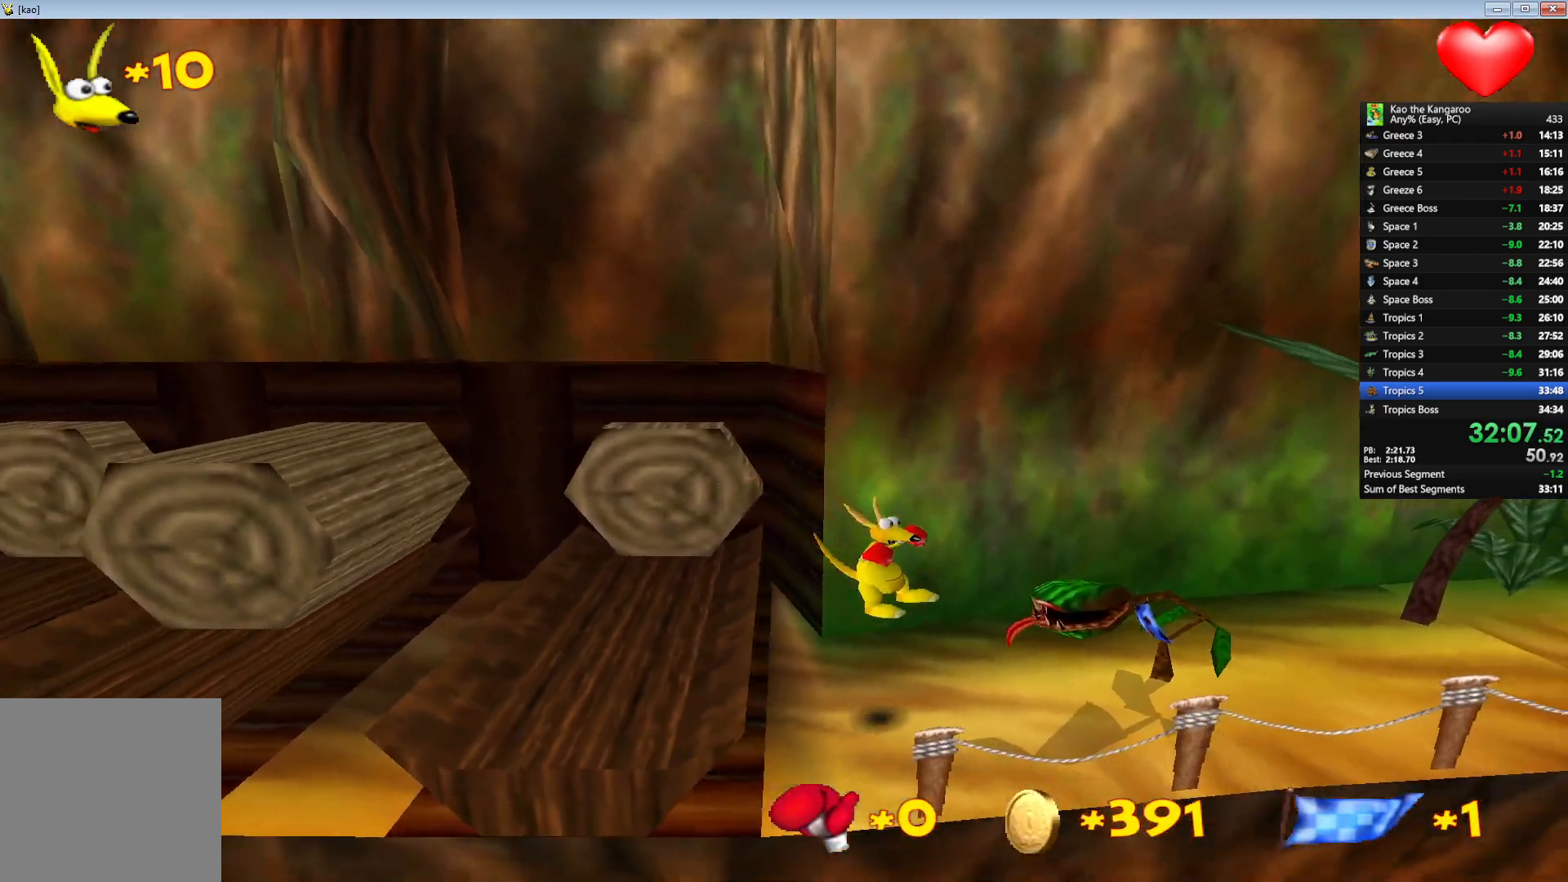
{"keys": ["up", "z"], "events": [[50, "v", "down"], [200, "v", "up"]]}
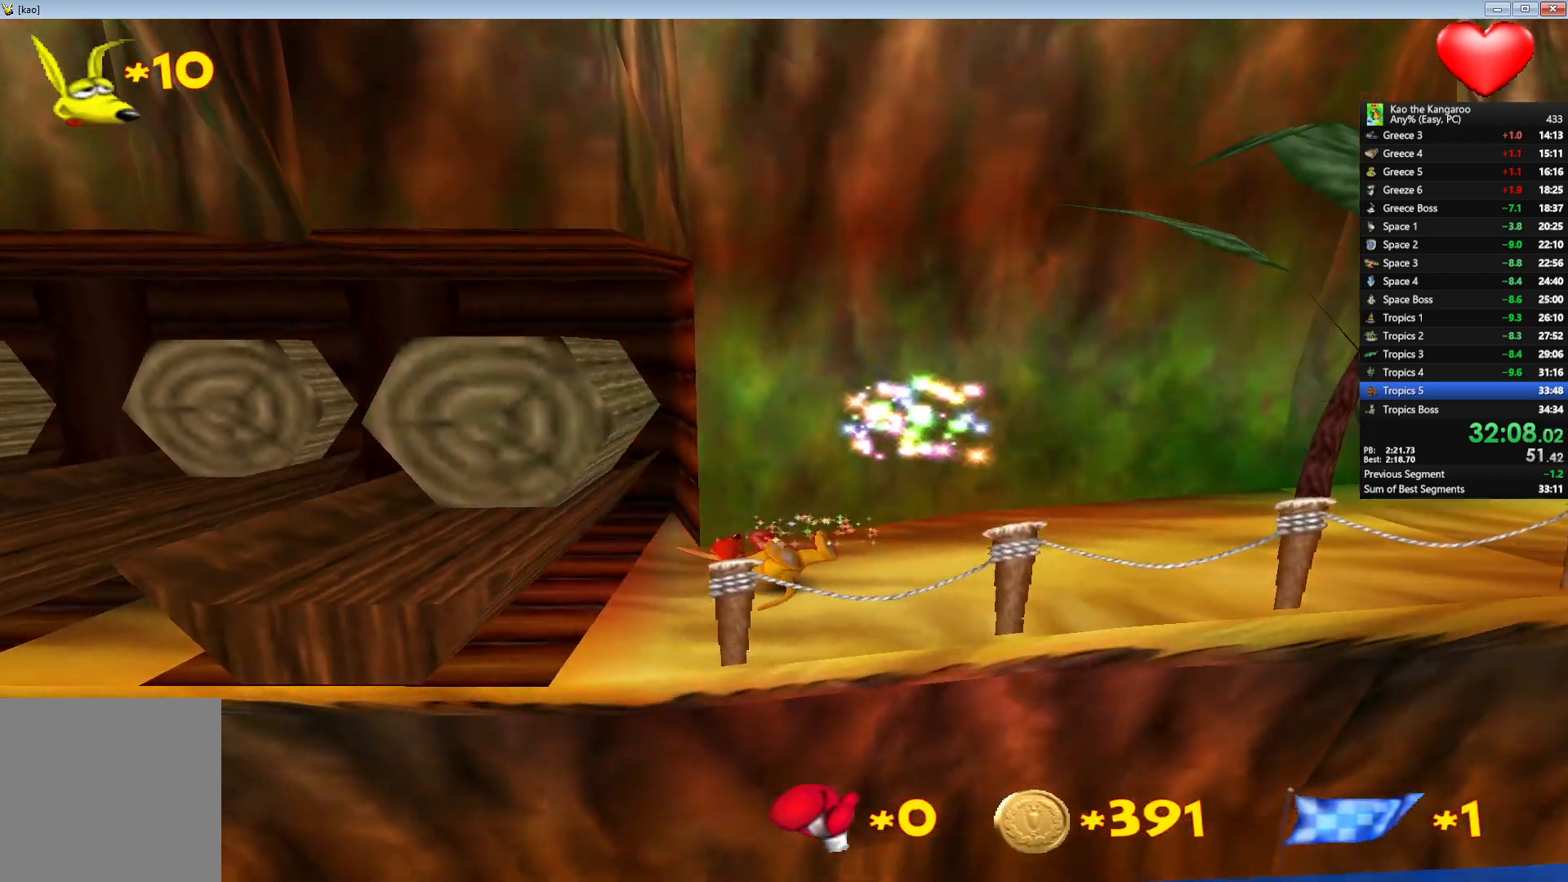
{"keys": ["up", "x", "z"], "events": [[250, "left", "down"], [467, "left", "up"], [483, "x", "down"]]}
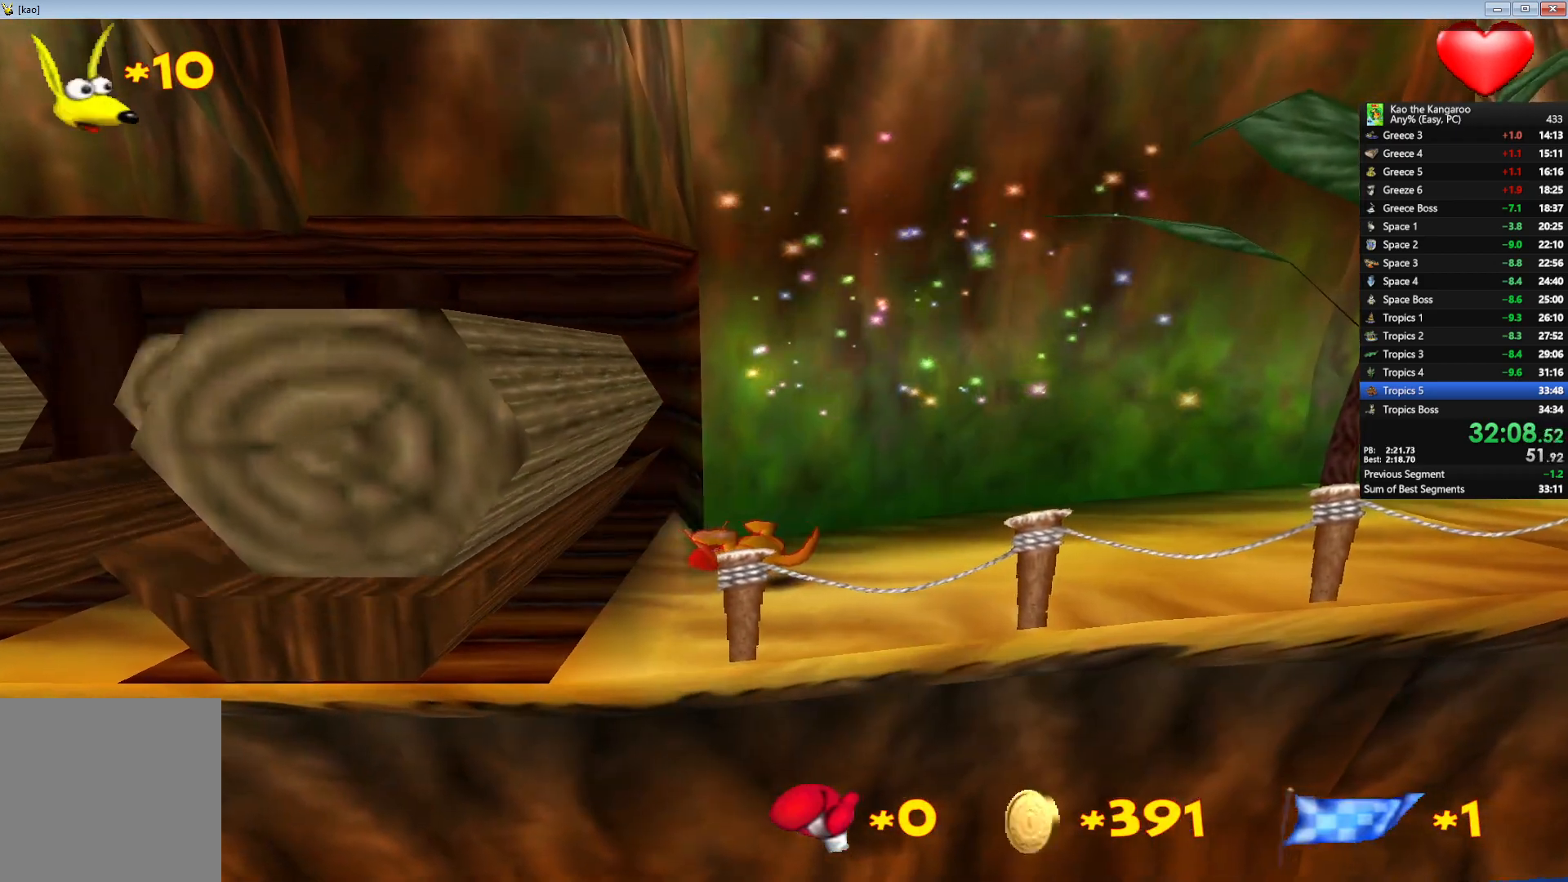
{"keys": ["up", "x", "z"], "events": [[317, "left", "down"], [417, "left", "up"]]}
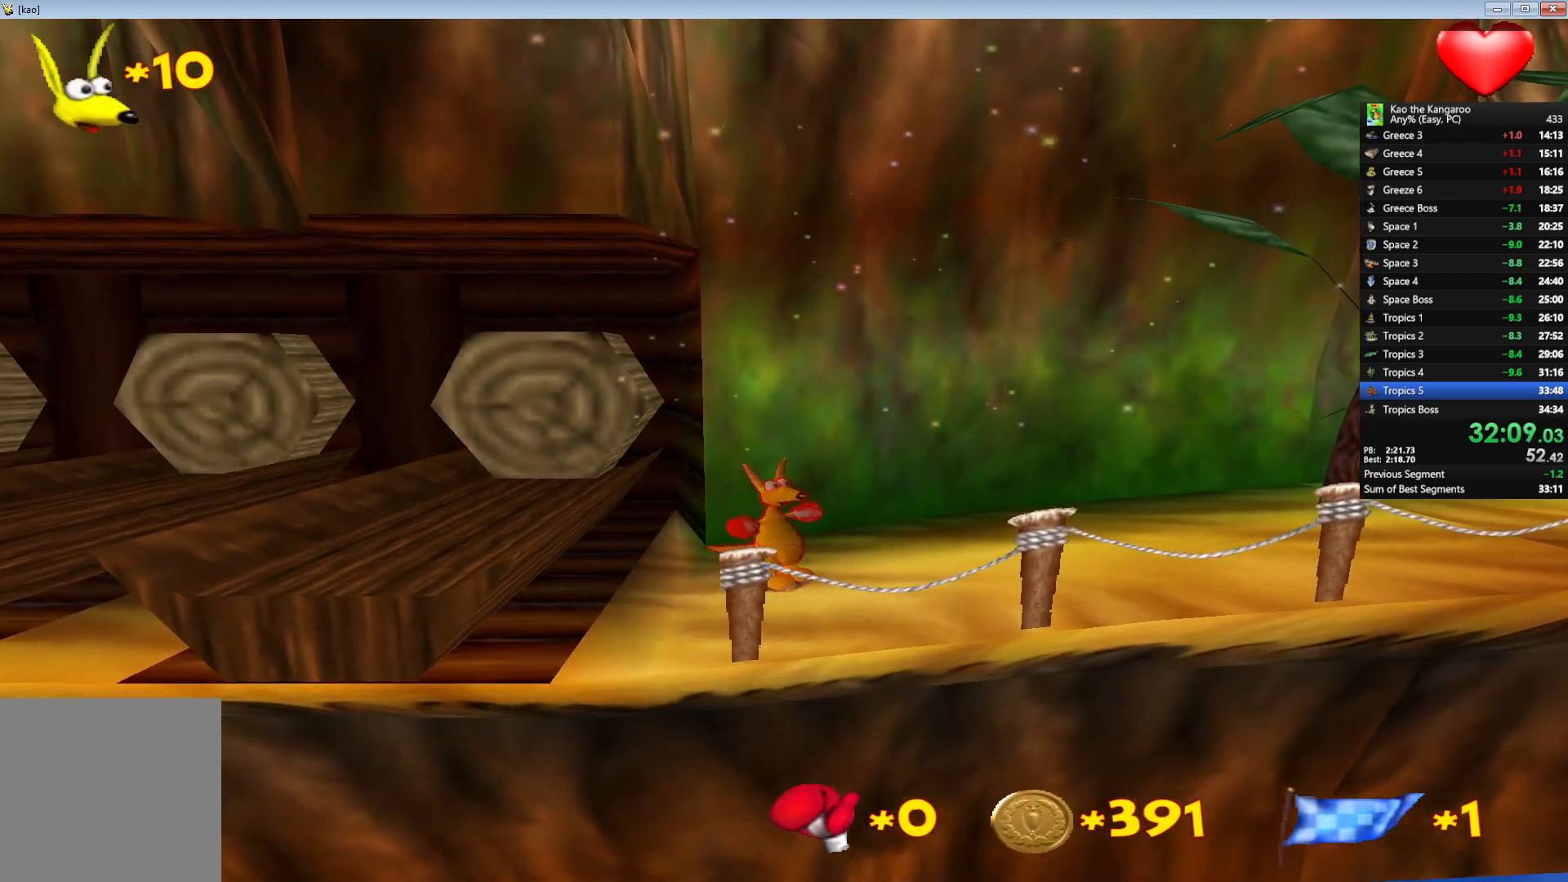
{"keys": ["up", "x", "z"], "events": [[117, "left", "down"], [283, "left", "up"]]}
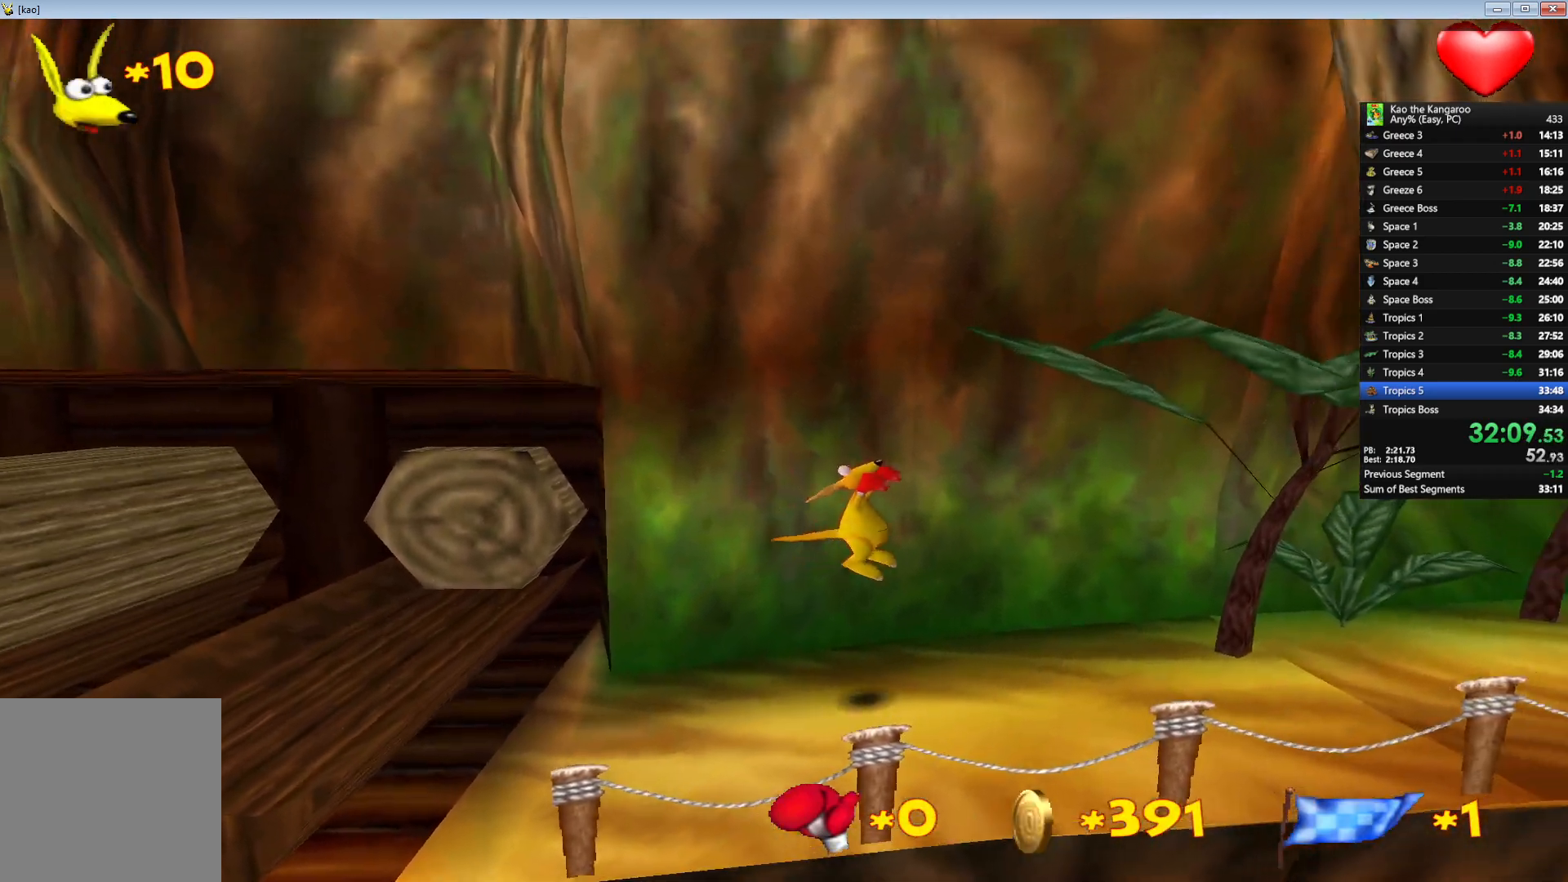
{"keys": ["up", "x", "z"], "events": [[50, "right", "down"], [150, "right", "up"]]}
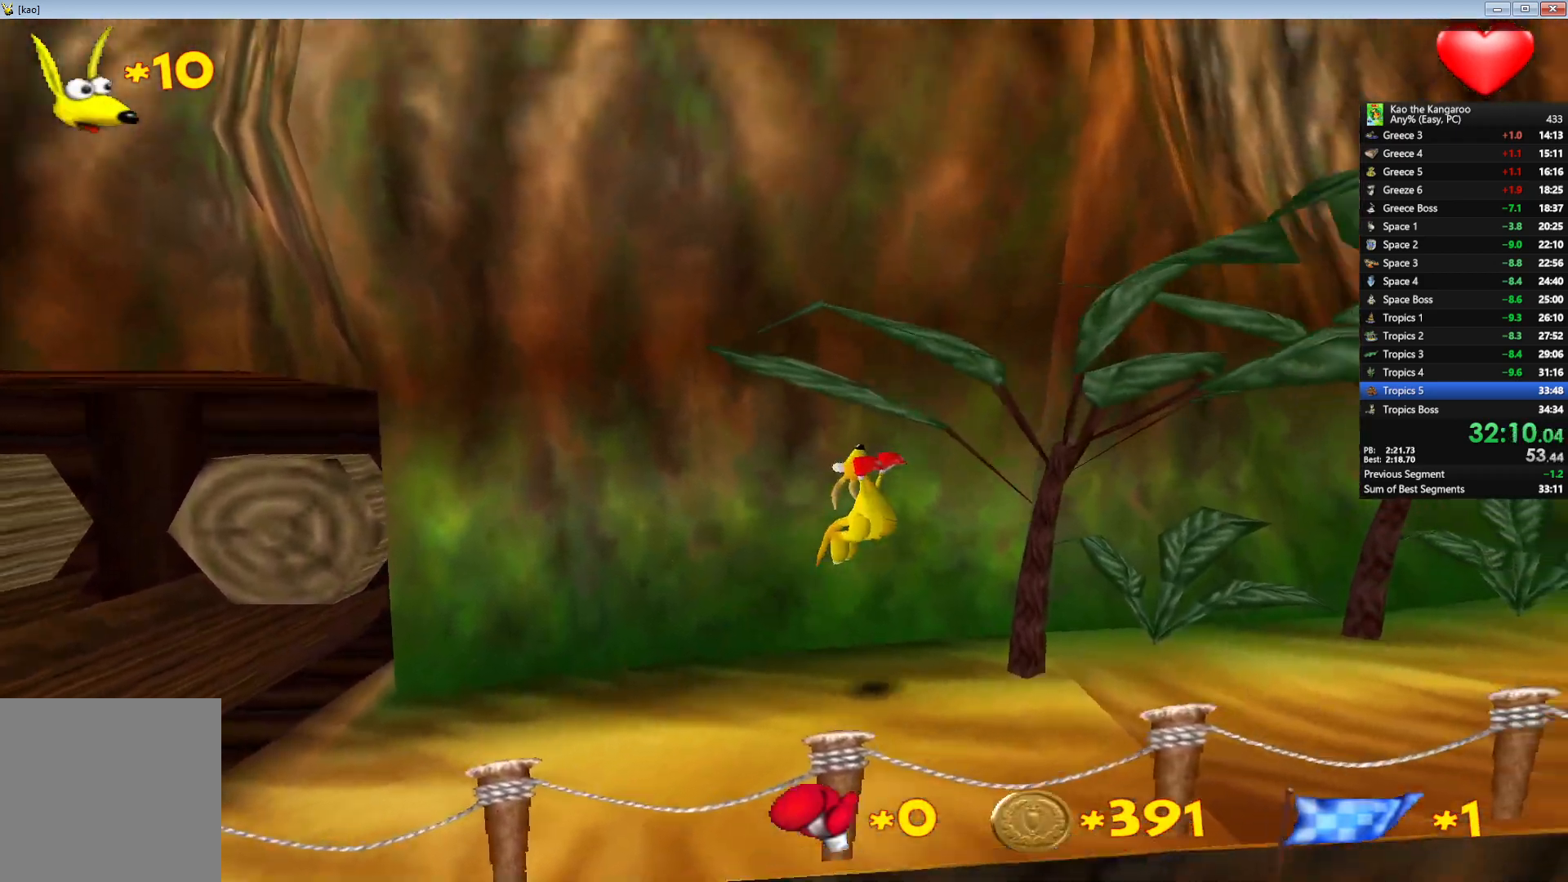
{"keys": ["up", "x", "z"], "events": []}
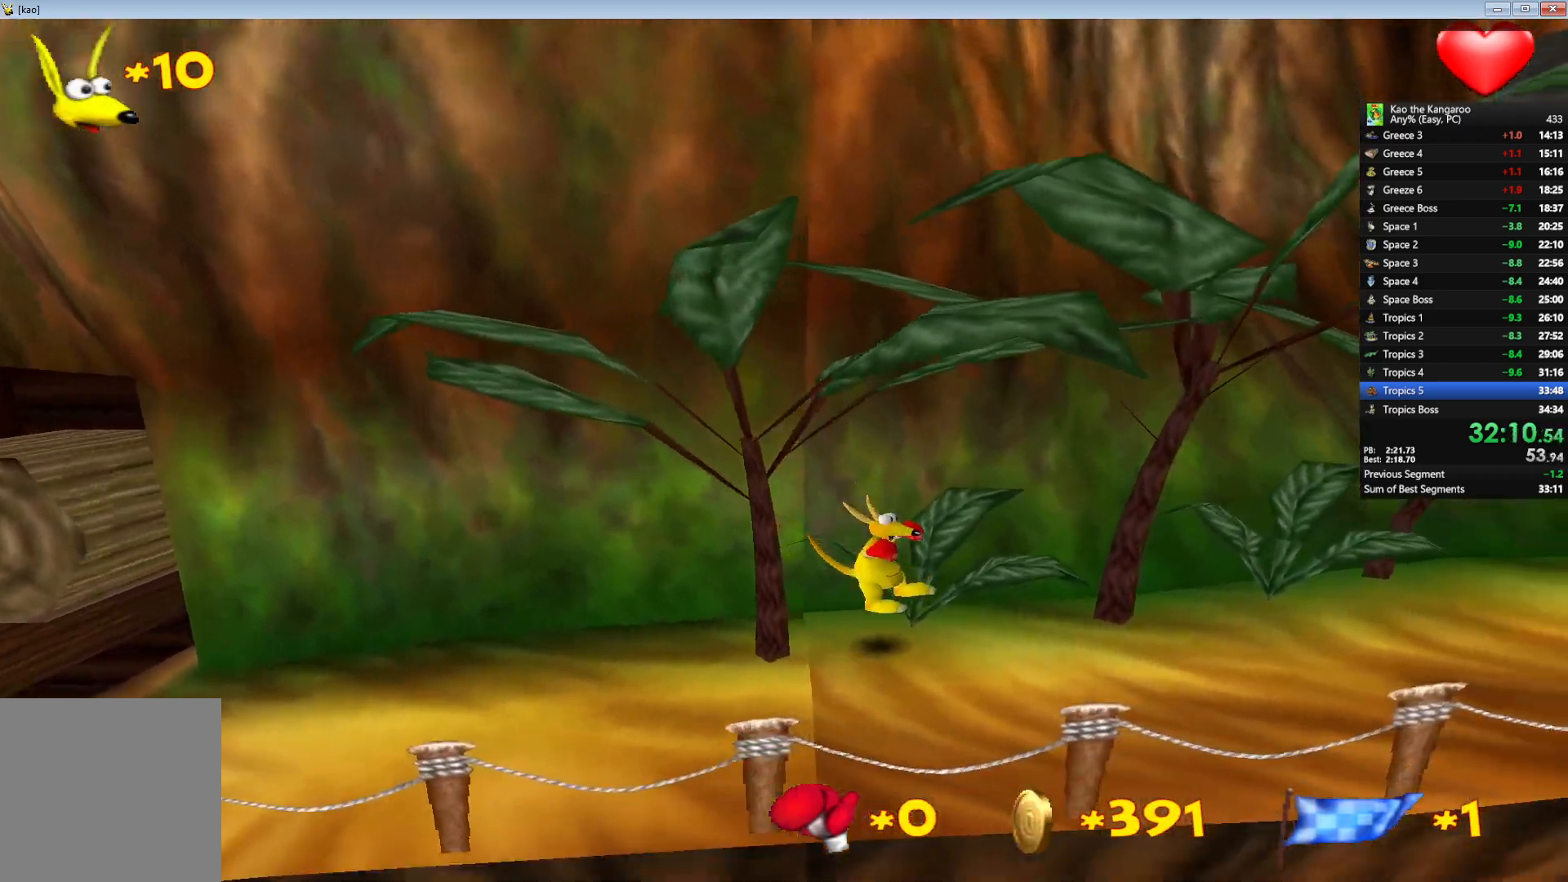
{"keys": ["up", "x", "z"], "events": [[50, "left", "down"], [83, "left", "up"]]}
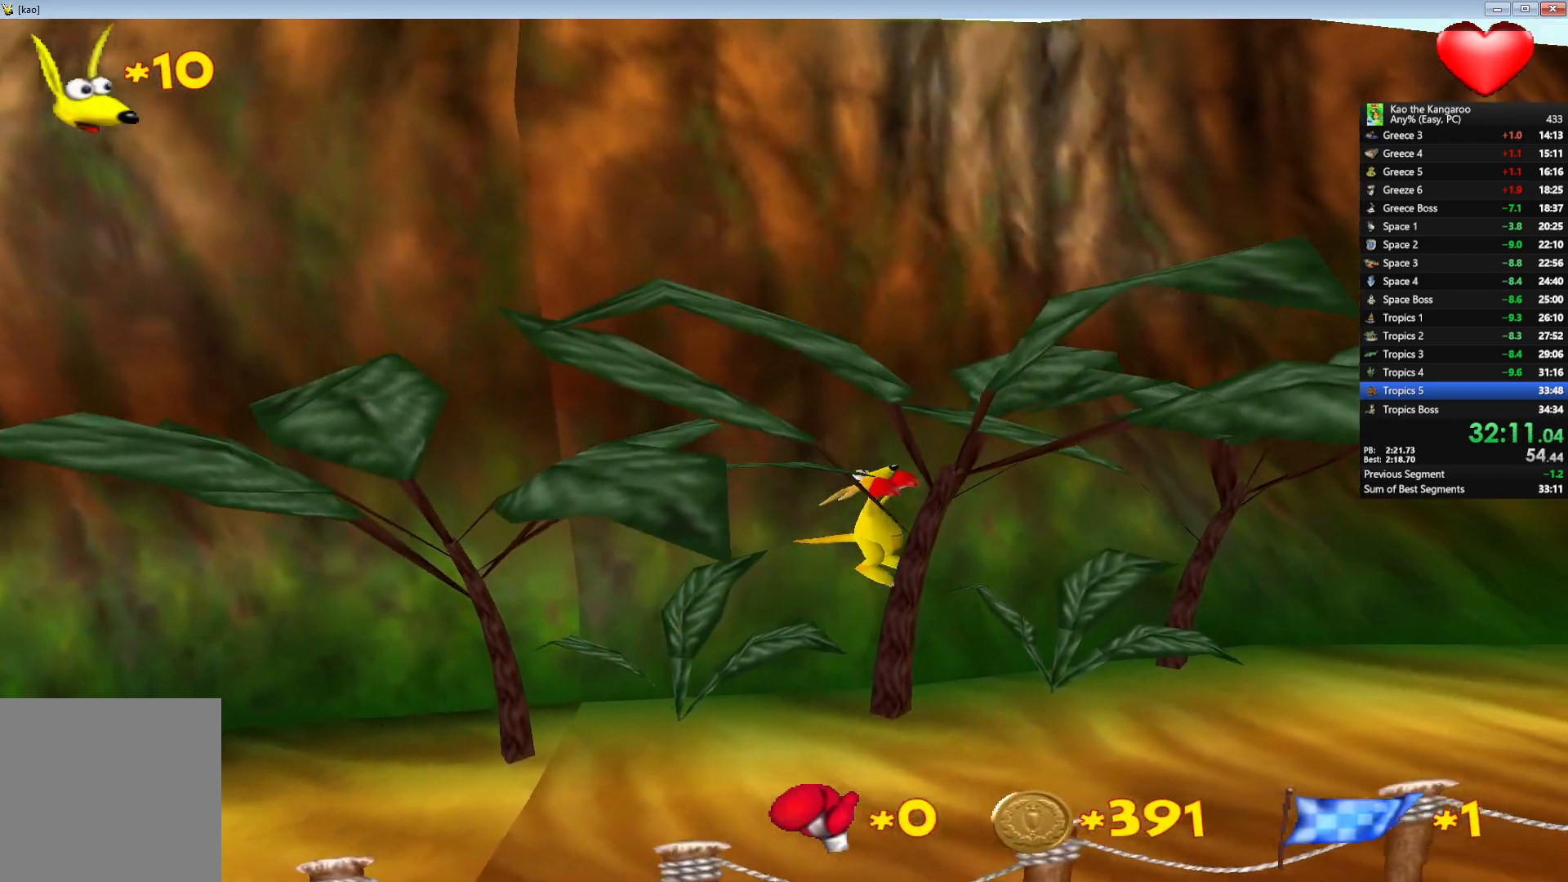
{"keys": ["up", "x", "z"], "events": []}
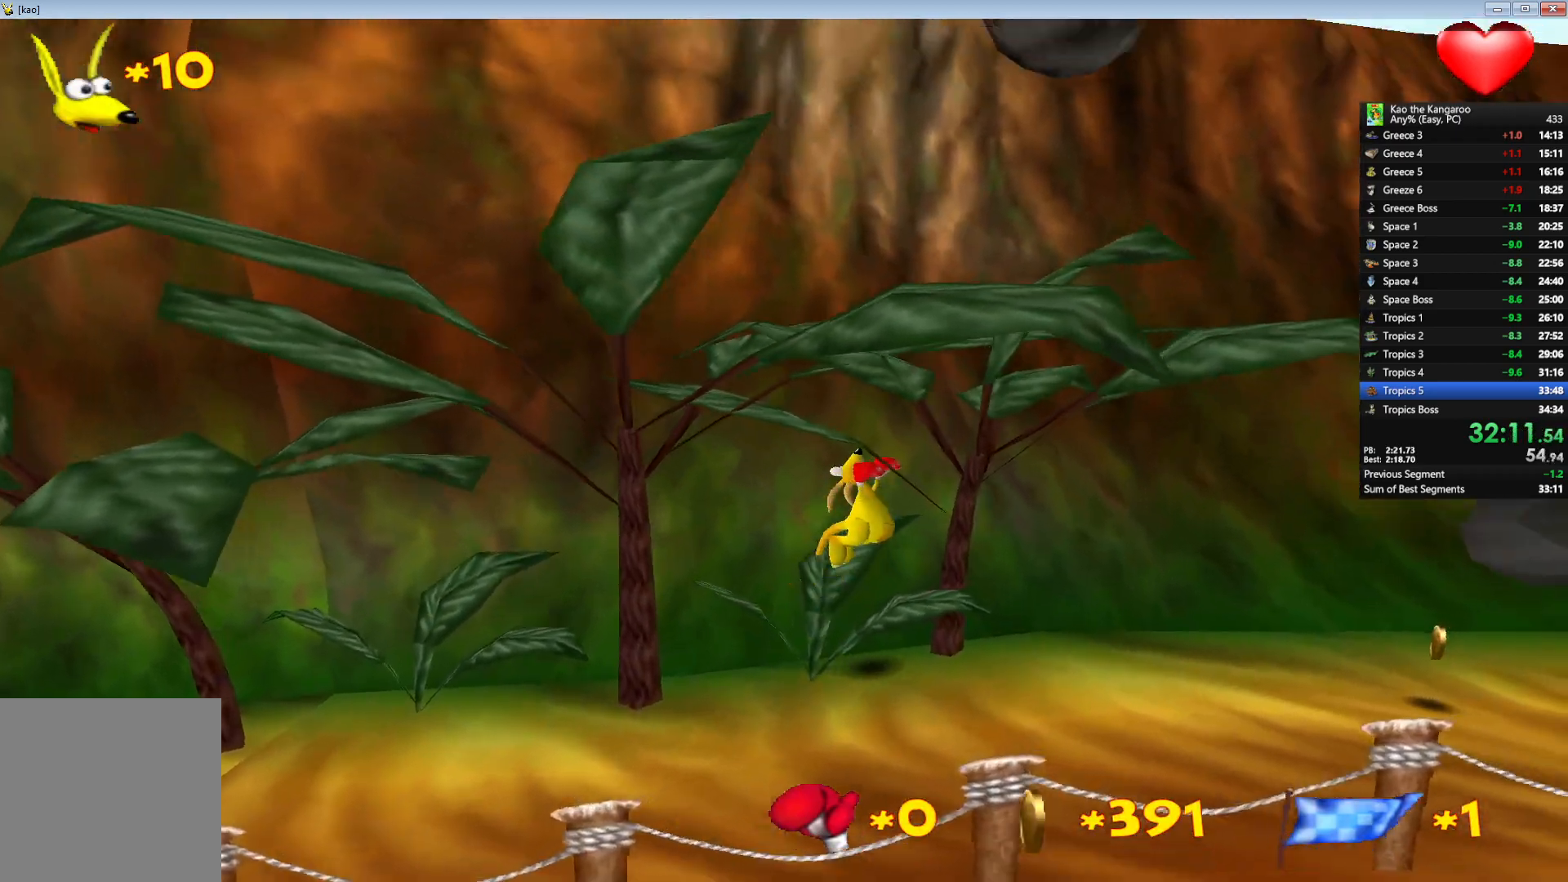
{"keys": ["up", "x", "z"], "events": [[317, "right", "down"], [433, "right", "up"]]}
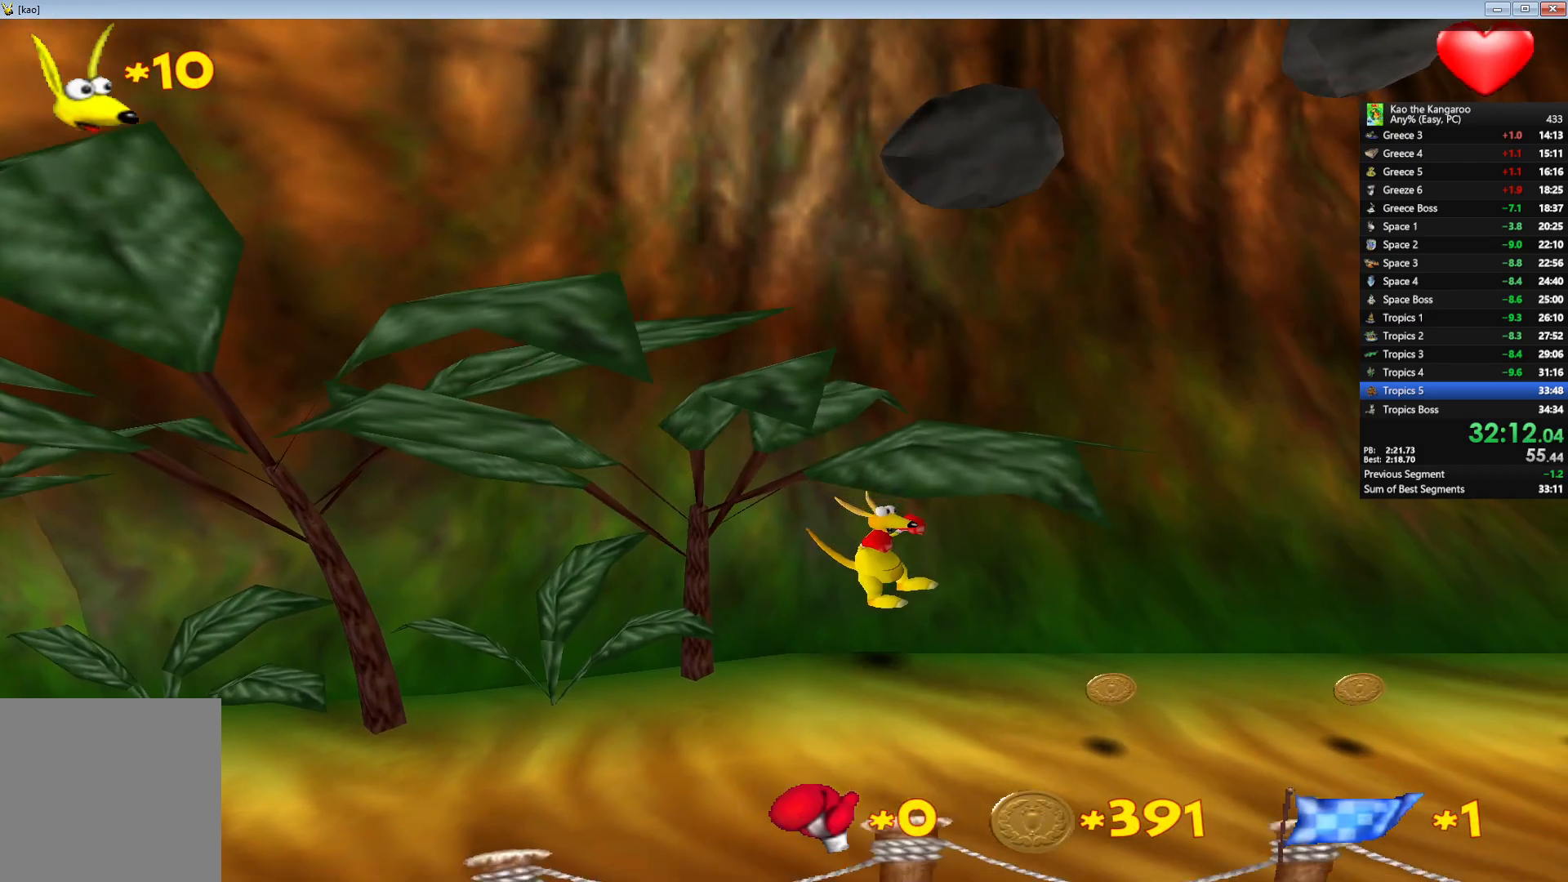
{"keys": ["up", "x", "z"], "events": [[300, "right", "down"], [450, "right", "up"]]}
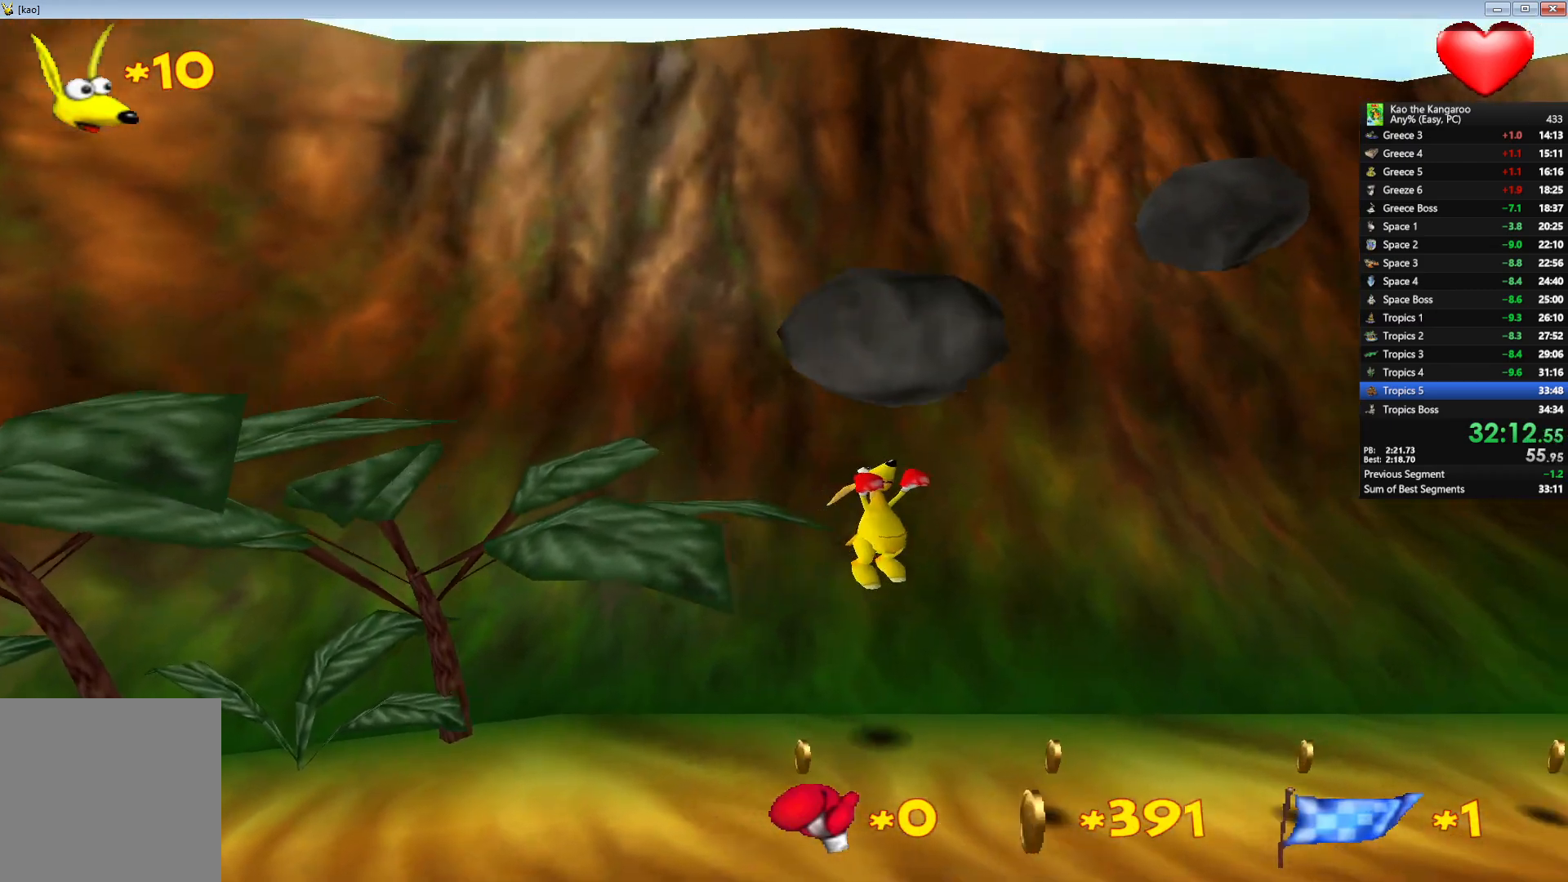
{"keys": ["left", "up", "z"], "events": [[150, "left", "down"], [433, "x", "up"]]}
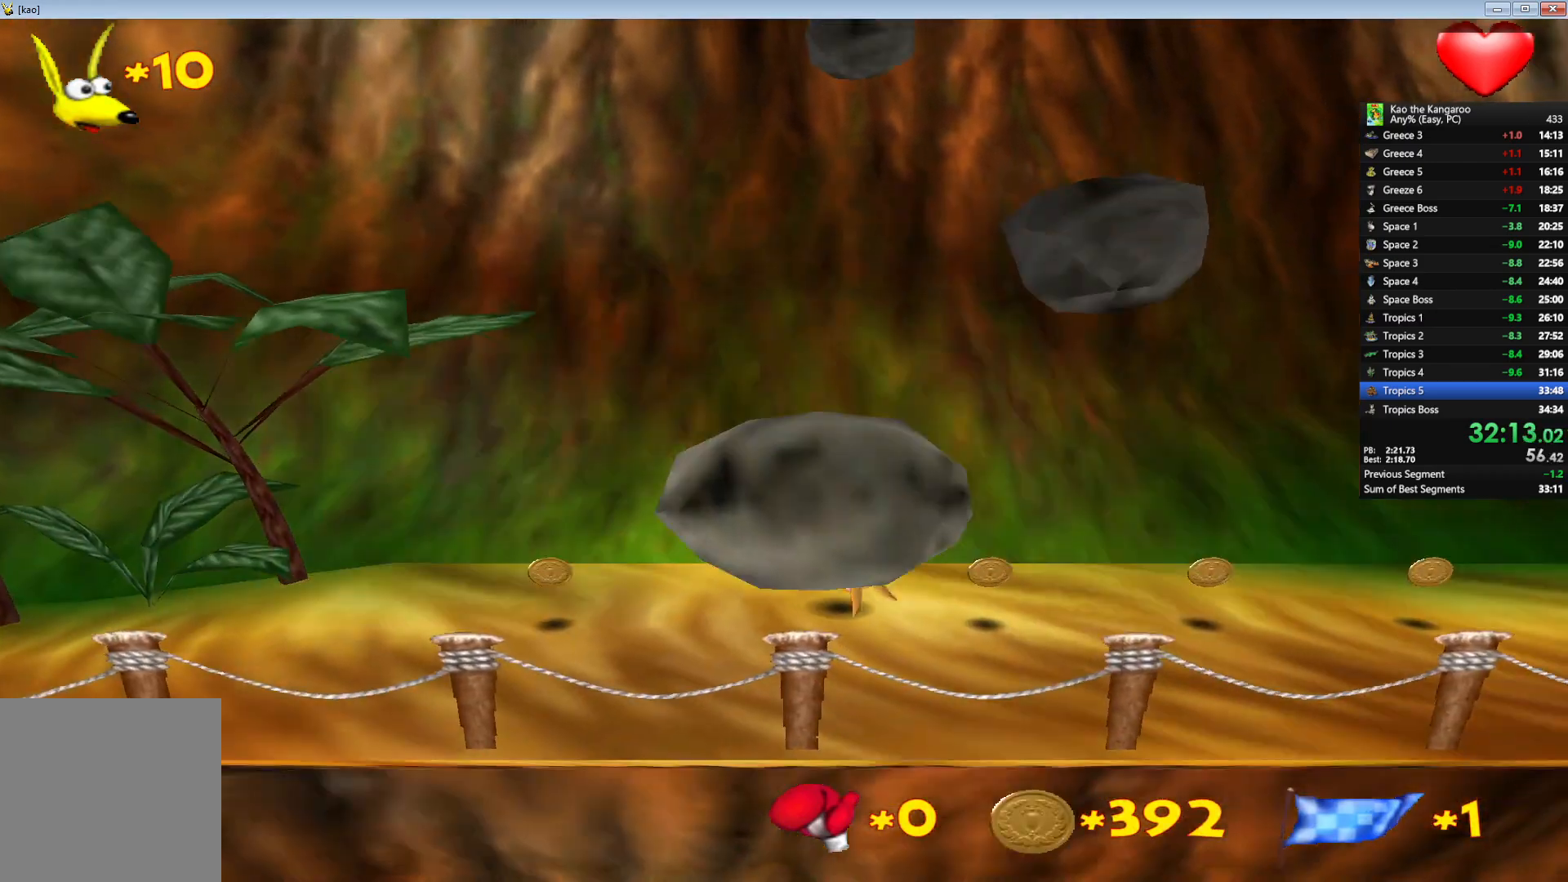
{"keys": ["left", "up", "z"], "events": []}
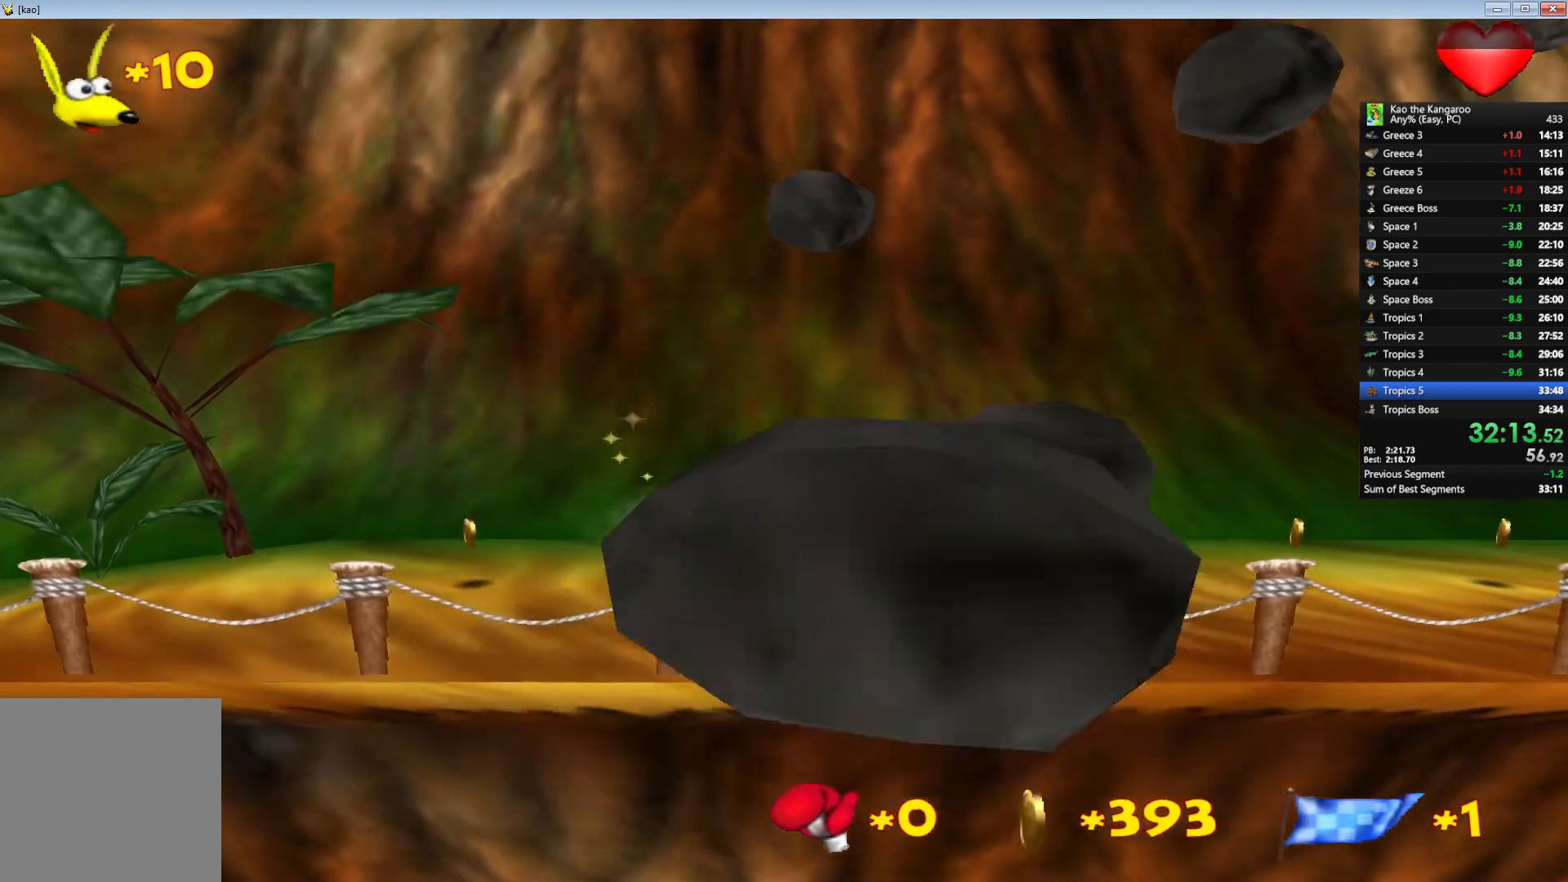
{"keys": ["left", "up", "x", "z"], "events": [[200, "x", "down"]]}
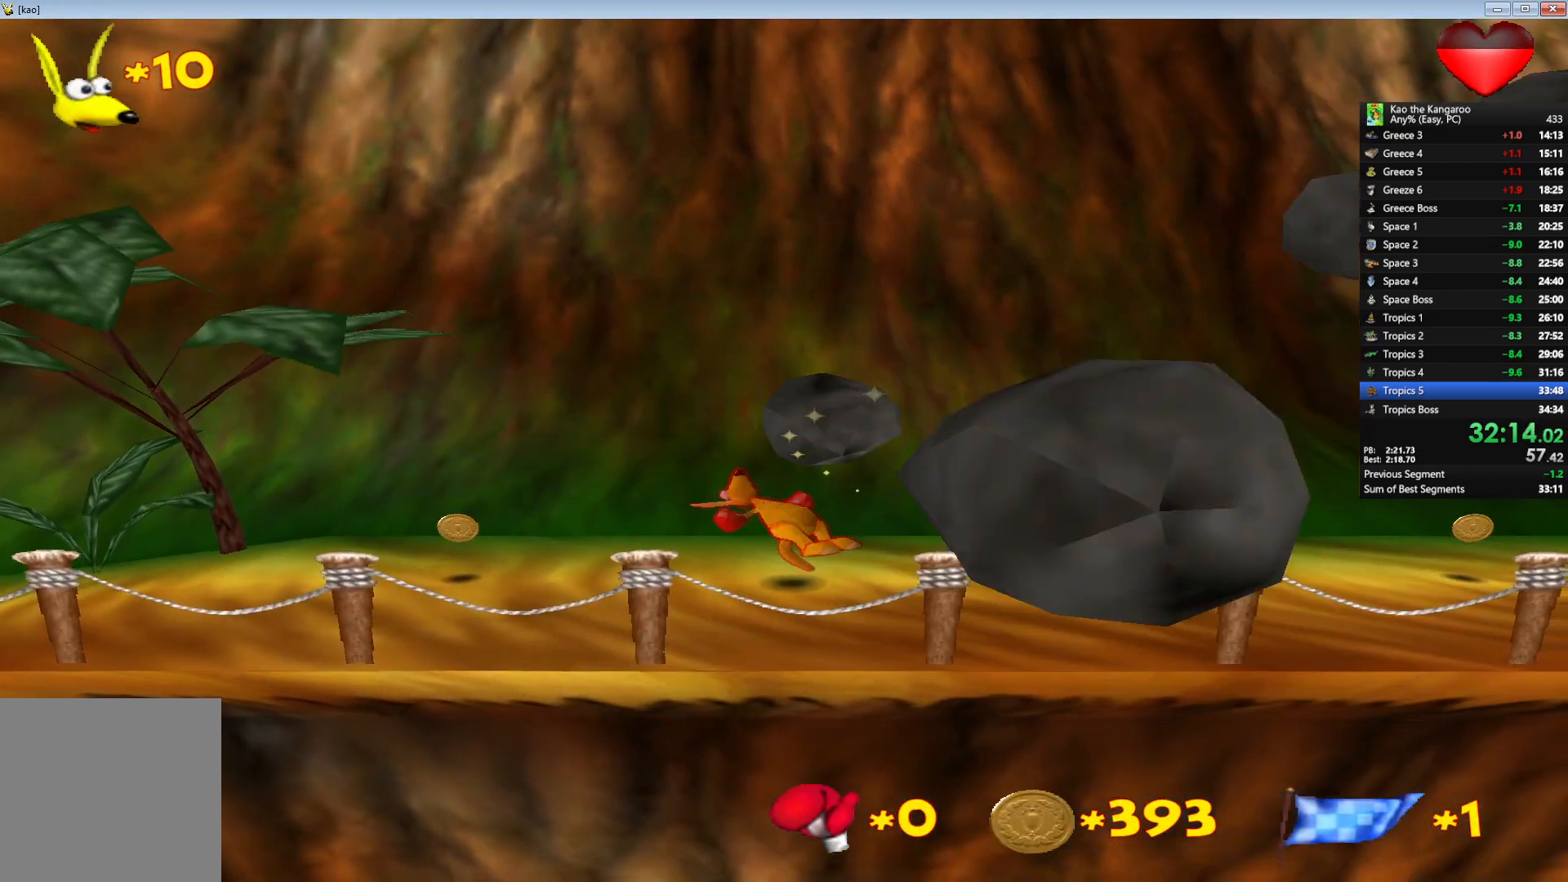
{"keys": ["up", "x", "z"], "events": [[17, "left", "up"], [133, "left", "down"], [450, "left", "up"]]}
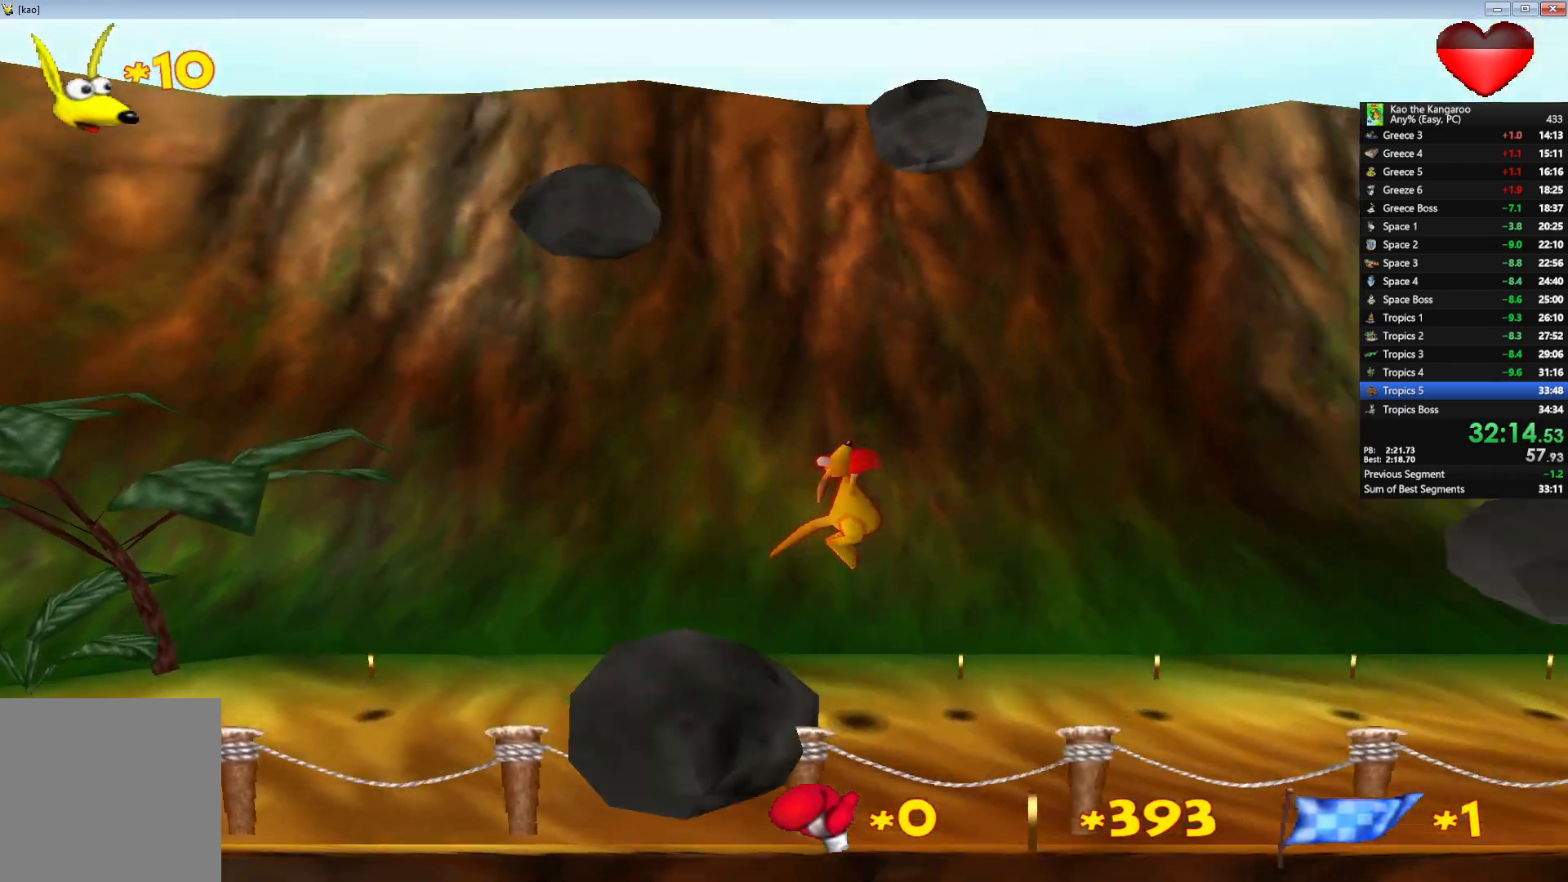
{"keys": ["up", "x", "z"], "events": [[150, "right", "down"], [433, "right", "up"]]}
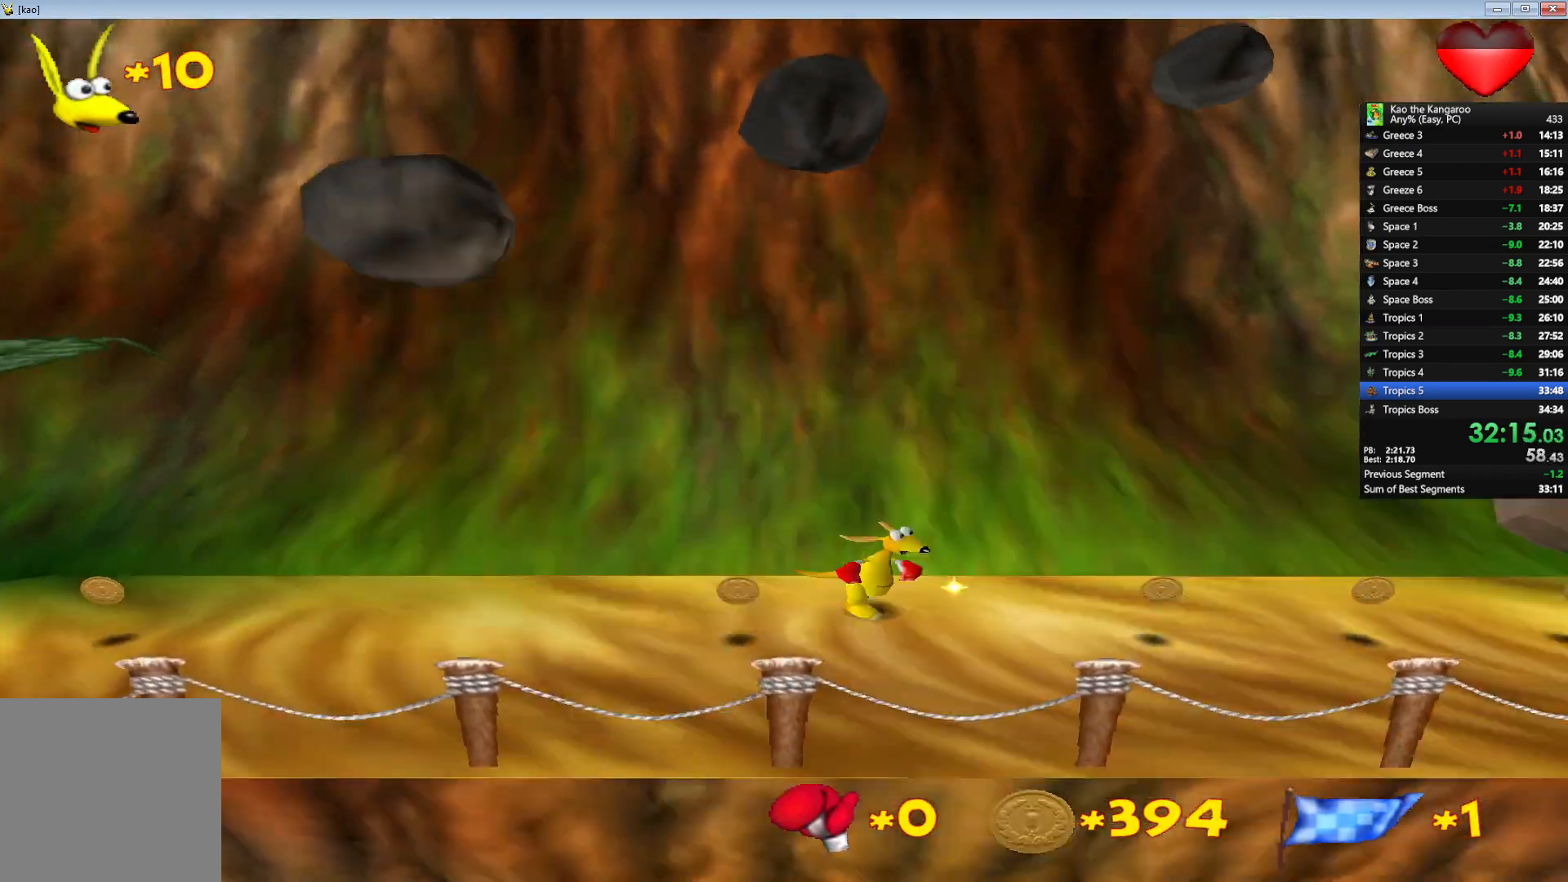
{"keys": ["up", "x", "z"], "events": [[200, "left", "down"], [350, "left", "up"]]}
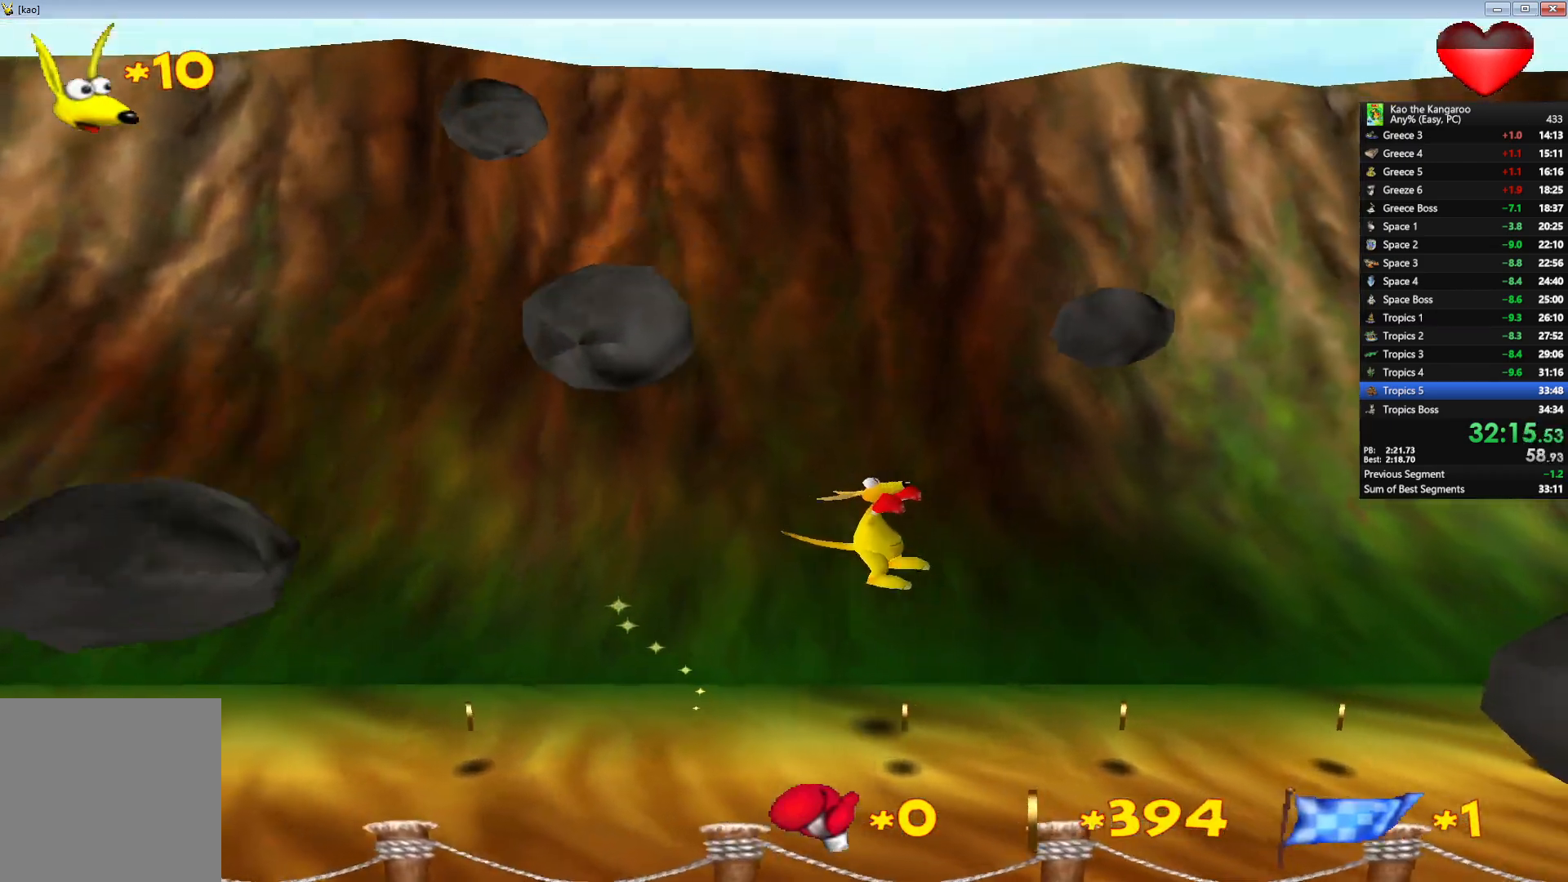
{"keys": ["up", "x", "z"], "events": [[183, "left", "down"], [350, "left", "up"]]}
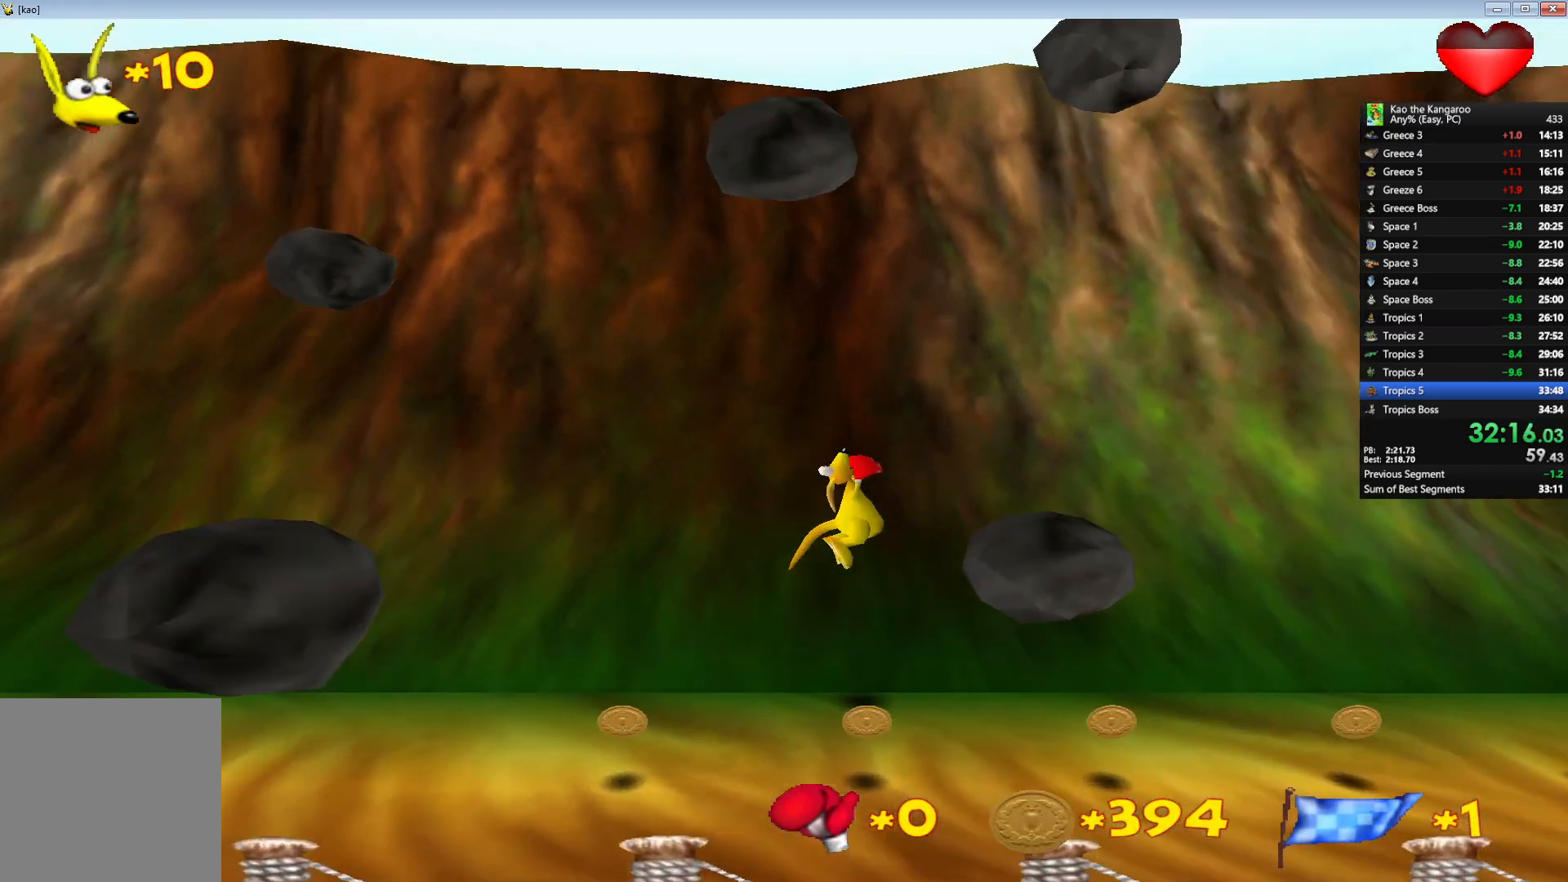
{"keys": ["up", "x", "z"], "events": [[33, "right", "down"], [500, "right", "up"]]}
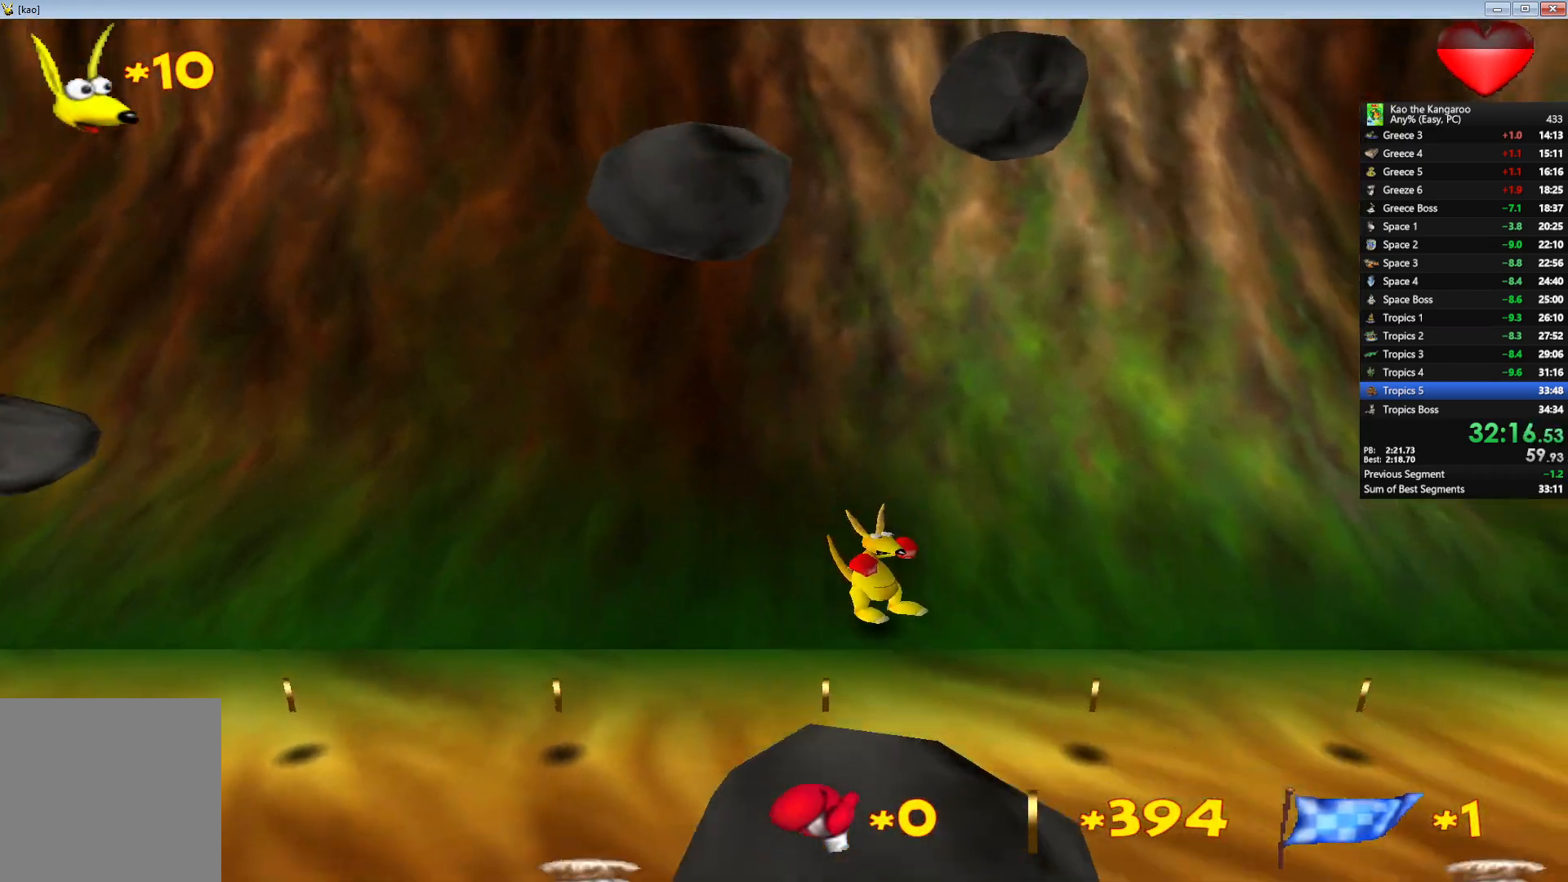
{"keys": ["up", "x", "z"], "events": [[417, "left", "down"], [467, "left", "up"]]}
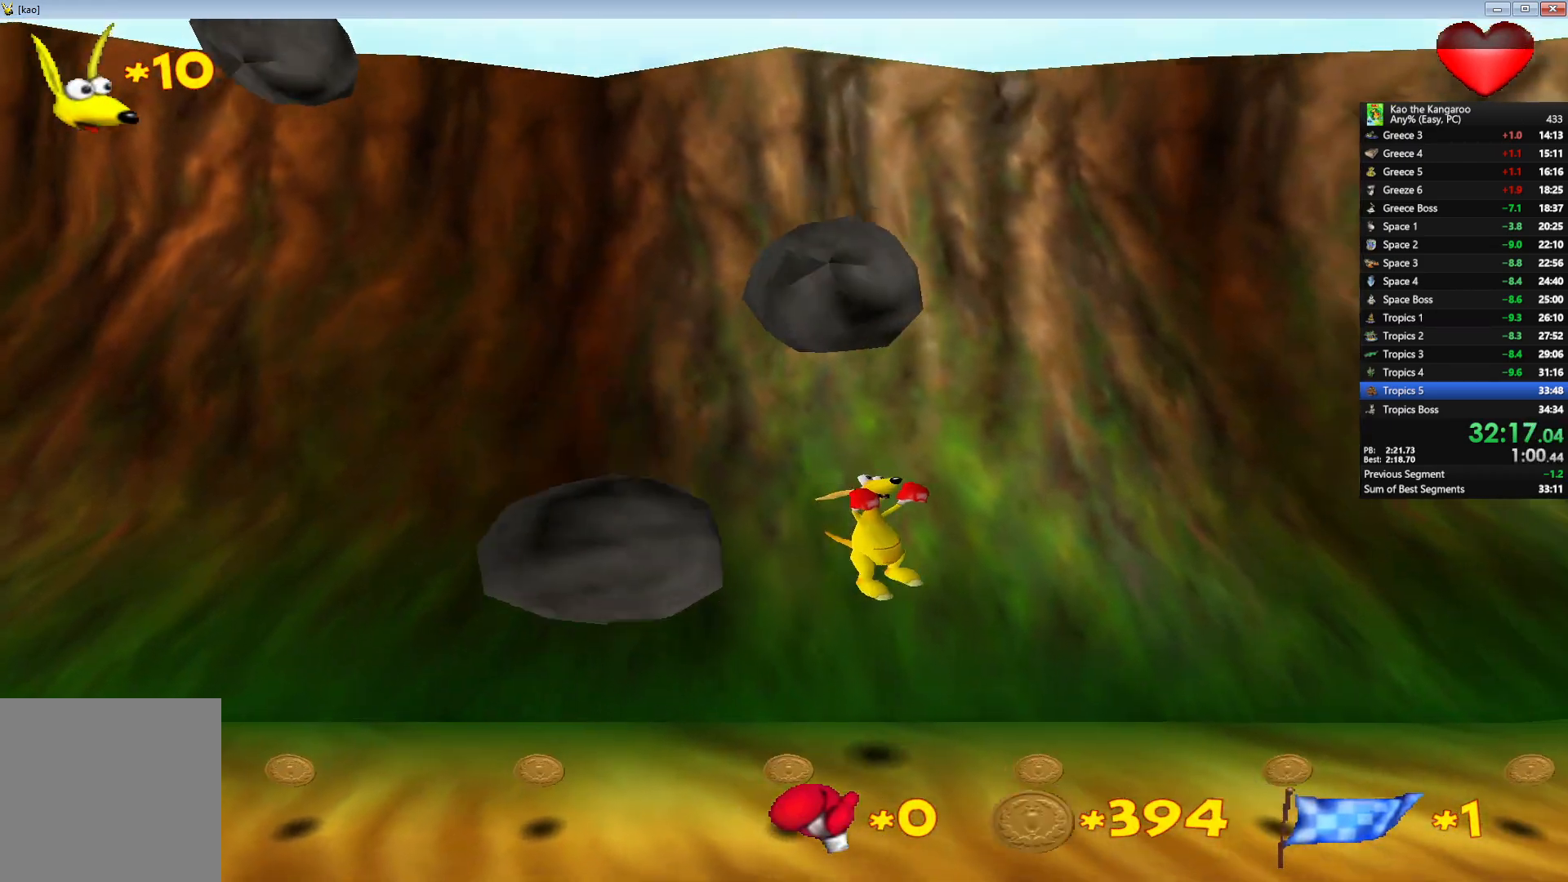
{"keys": ["up", "x", "z"], "events": [[100, "left", "down"], [267, "left", "up"]]}
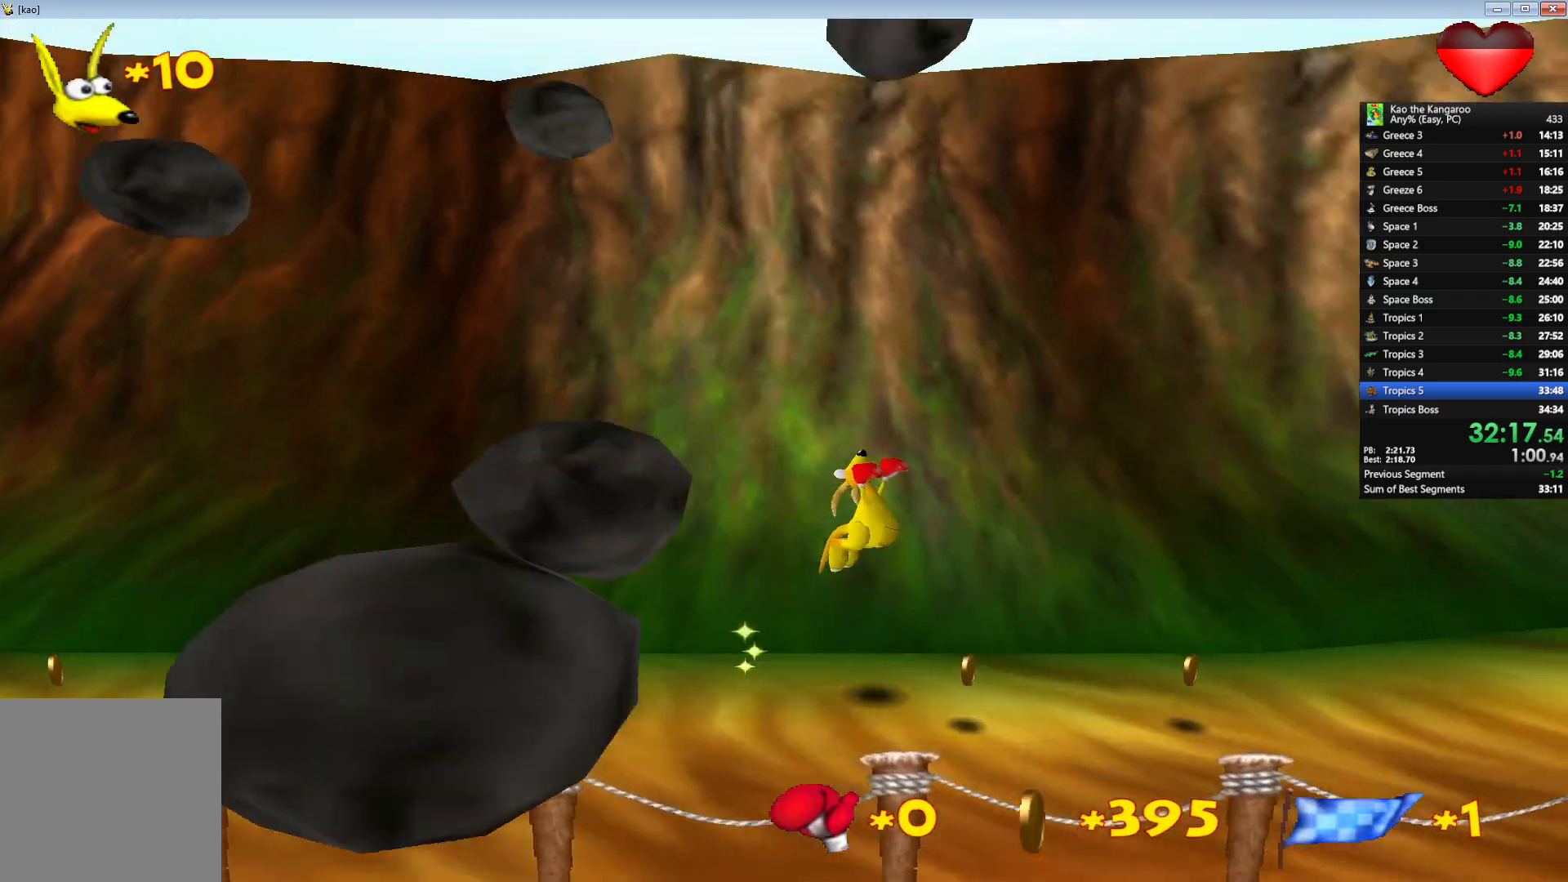
{"keys": ["up", "x", "z"], "events": [[50, "left", "down"], [150, "left", "up"], [417, "right", "down"], [500, "right", "up"]]}
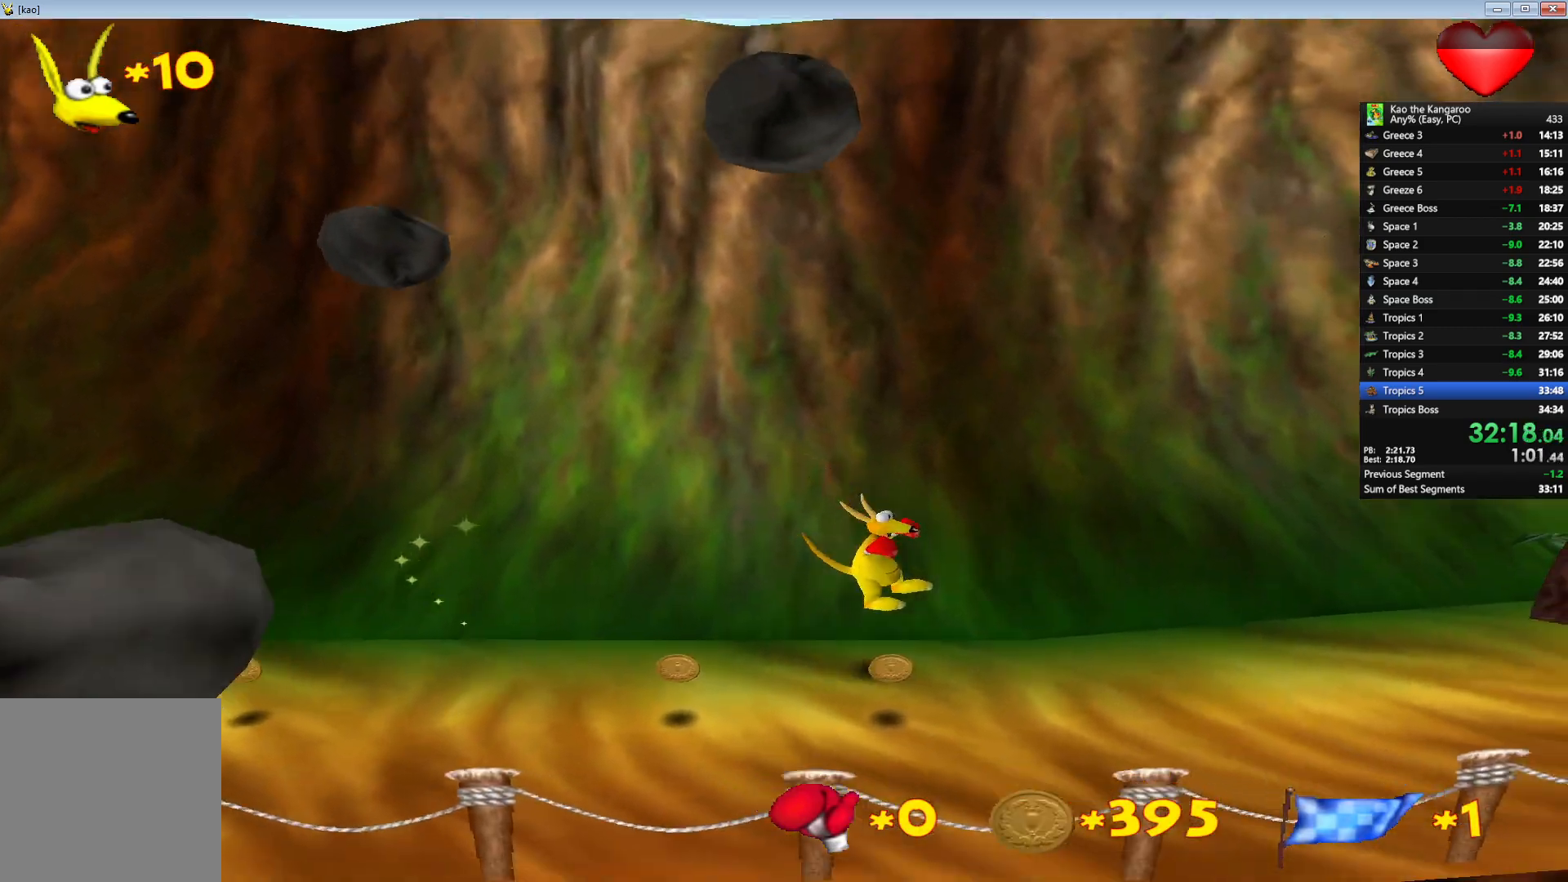
{"keys": ["up", "x", "z"], "events": []}